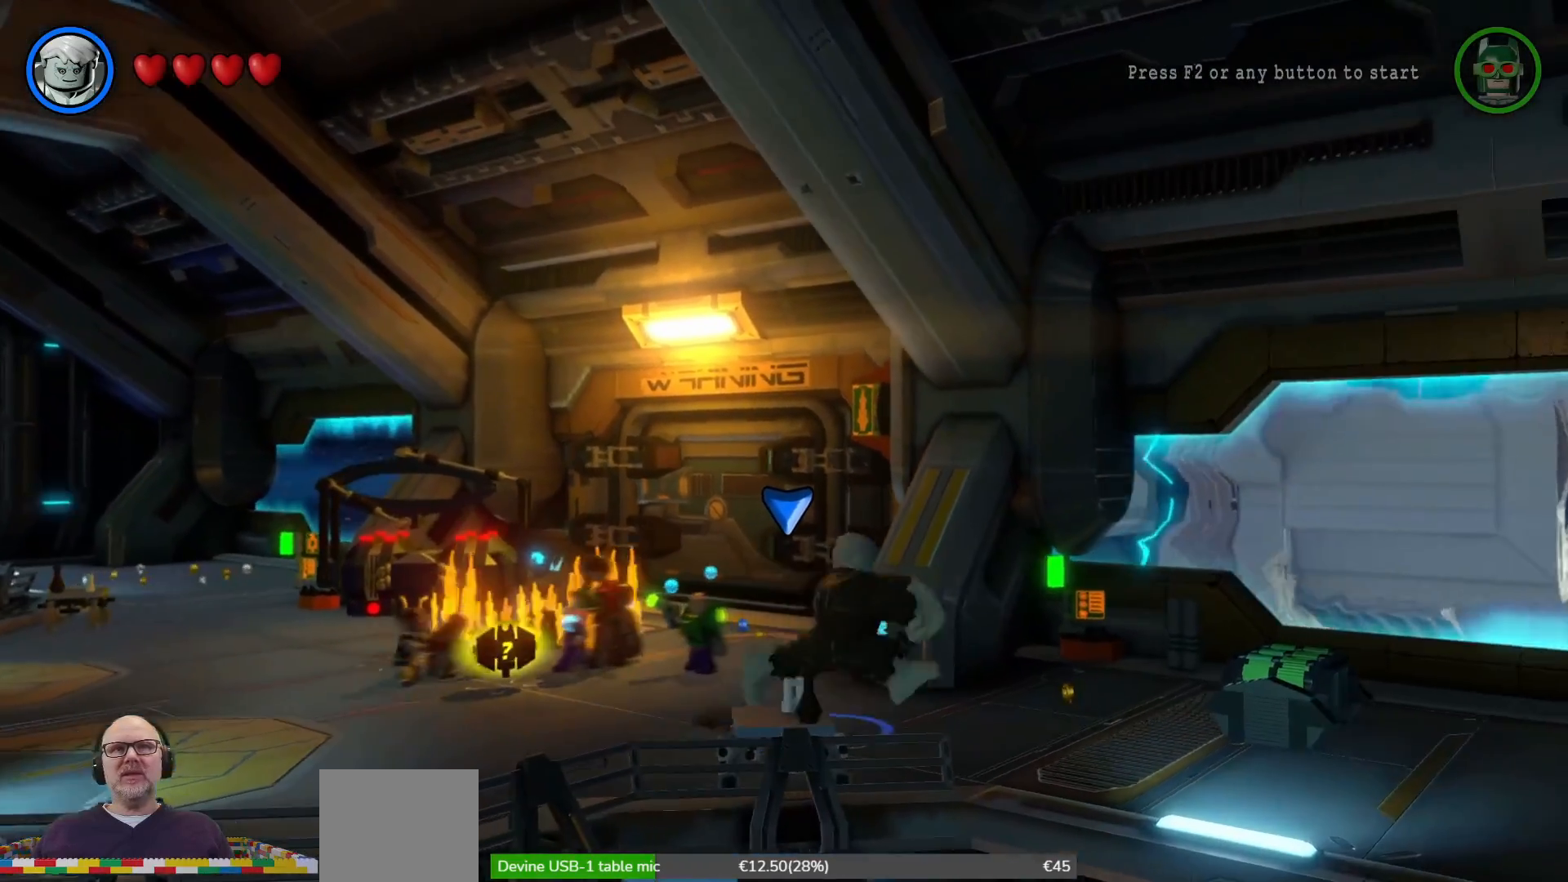
Gameplay with a controller (Xbox layout); each line is a JSON object with the inputs held at the frame after it (dt_ms = milliseconds from this image to that frame). "events" lists button and stick changes between this image and that frame as [ms after this image, input, new state], when the widget could be followed in between. Not read: HOME.
{"dt_ms": 500, "buttons": [], "left_stick": "down", "right_stick": "center", "events": [[167, "left_stick", "down-right"], [433, "left_stick", "down"]]}
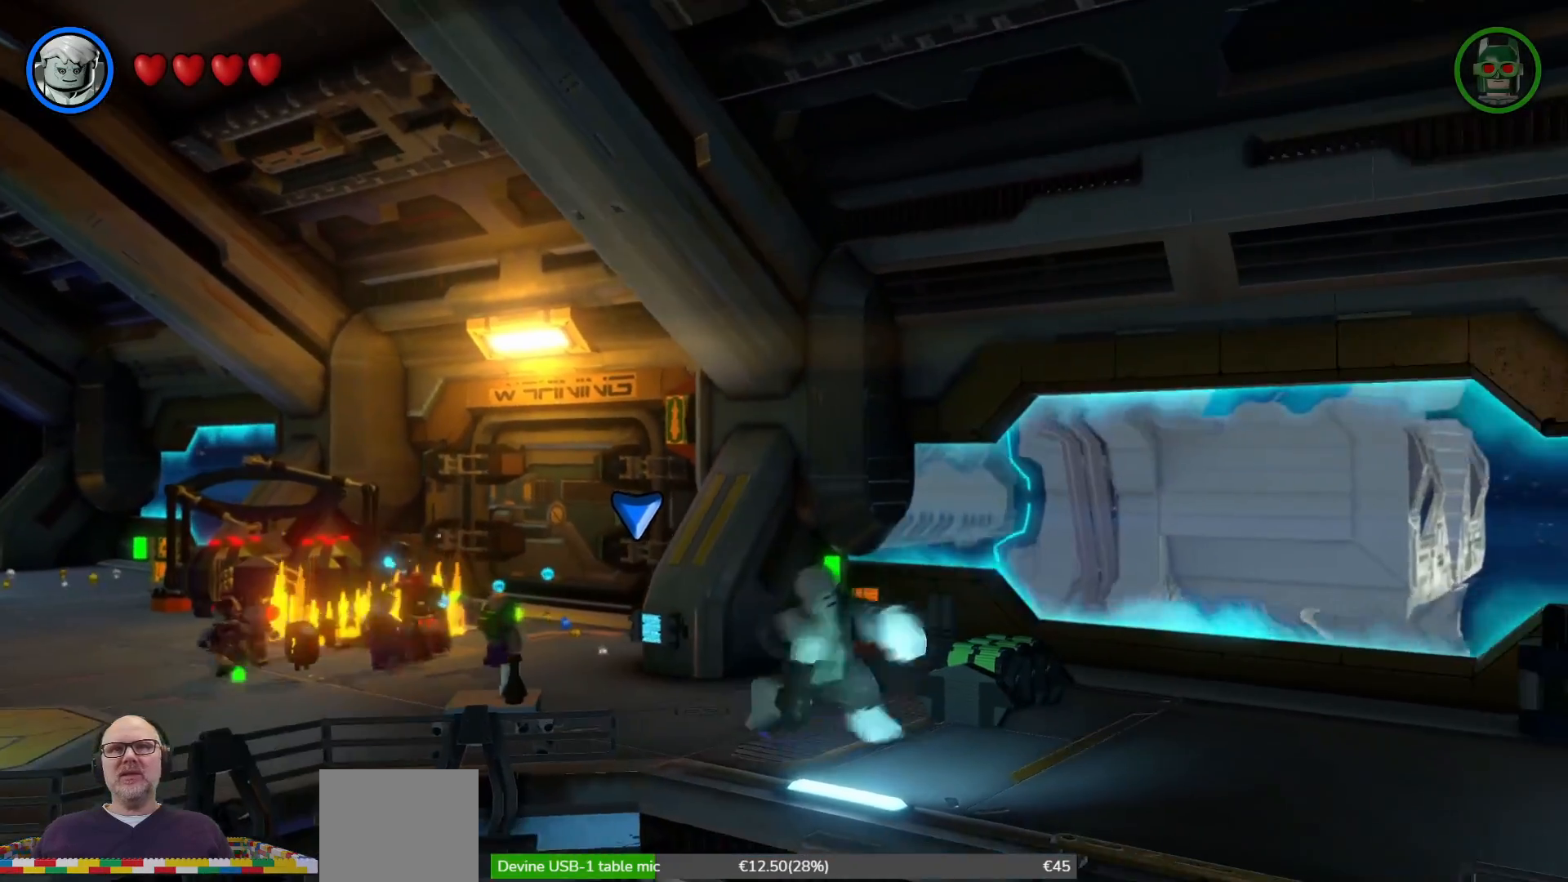
{"dt_ms": 500, "buttons": [], "left_stick": "down", "right_stick": "center", "events": [[67, "left_stick", "down-right"], [300, "left_stick", "down"]]}
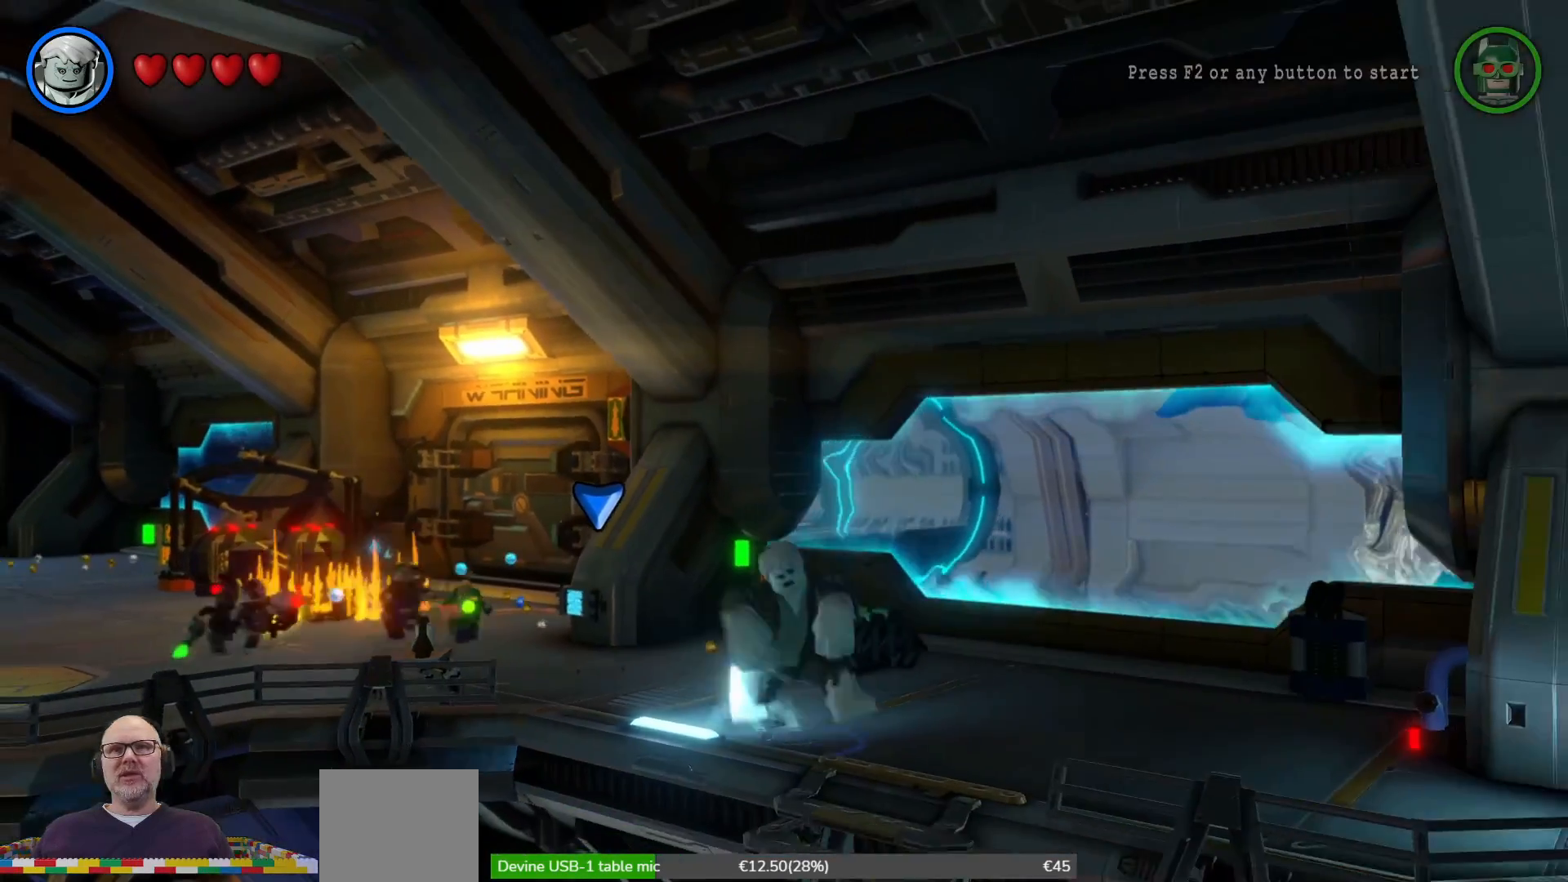
{"dt_ms": 500, "buttons": [], "left_stick": "down-left", "right_stick": "center", "events": [[433, "left_stick", "down-left"]]}
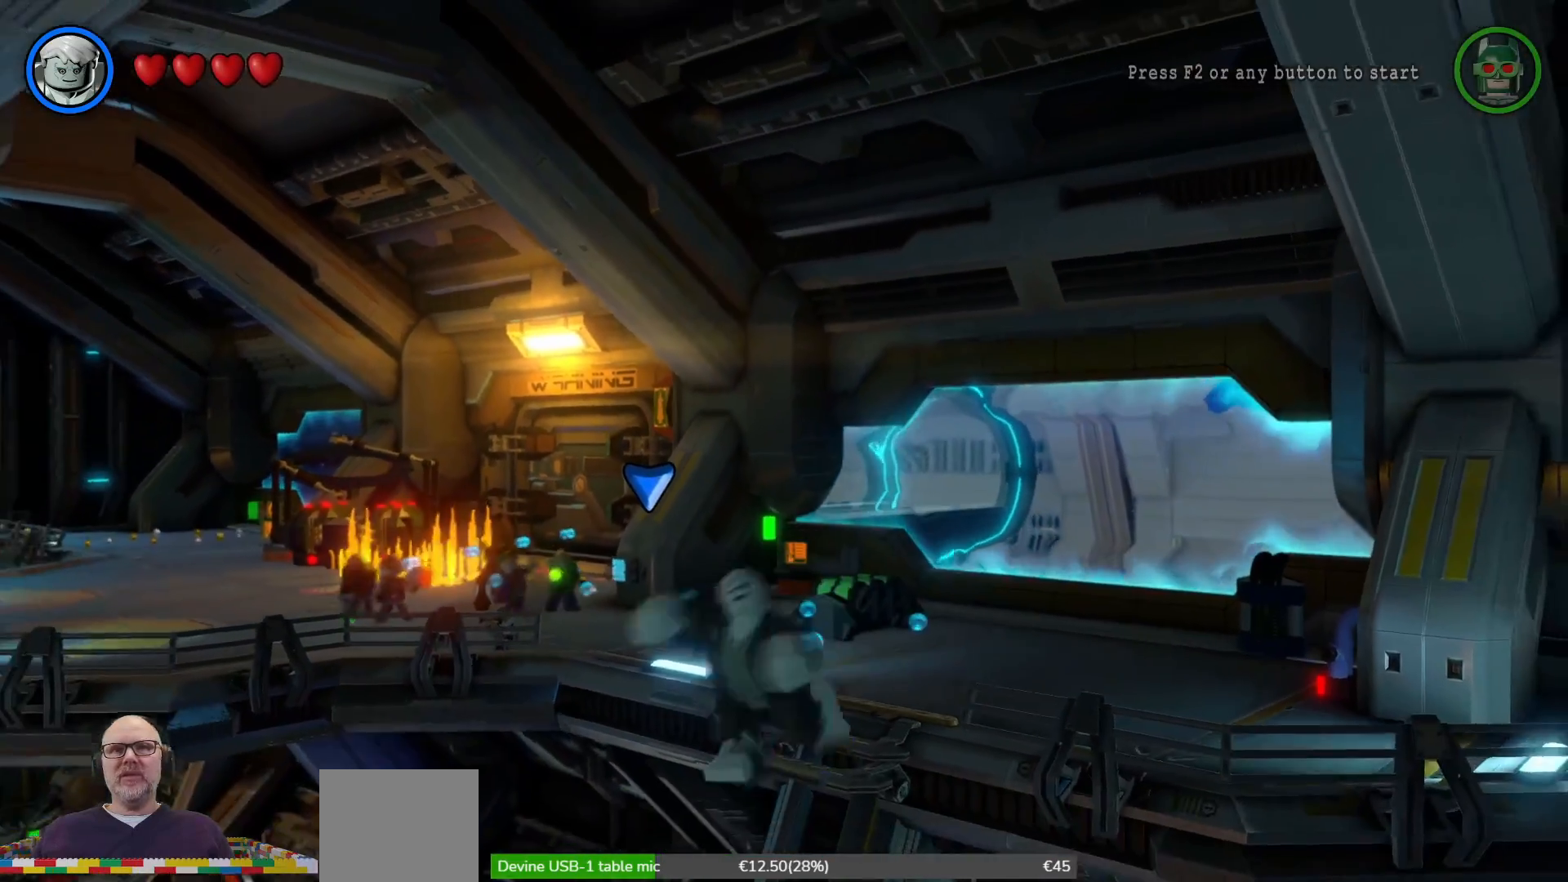
{"dt_ms": 500, "buttons": [], "left_stick": "down-left", "right_stick": "center", "events": []}
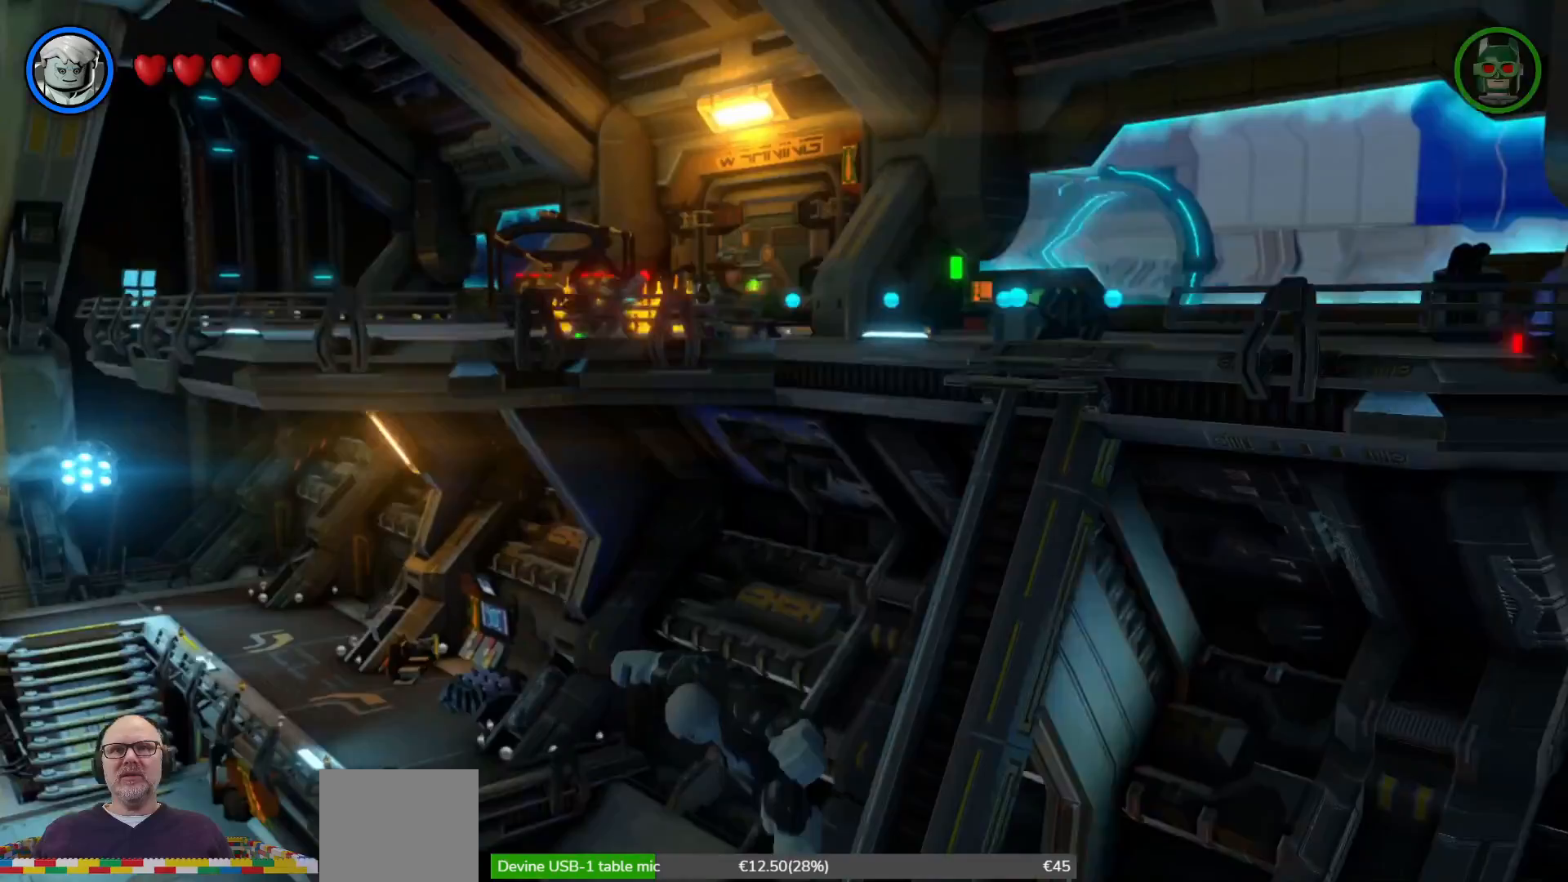
{"dt_ms": 500, "buttons": [], "left_stick": "down-left", "right_stick": "center", "events": []}
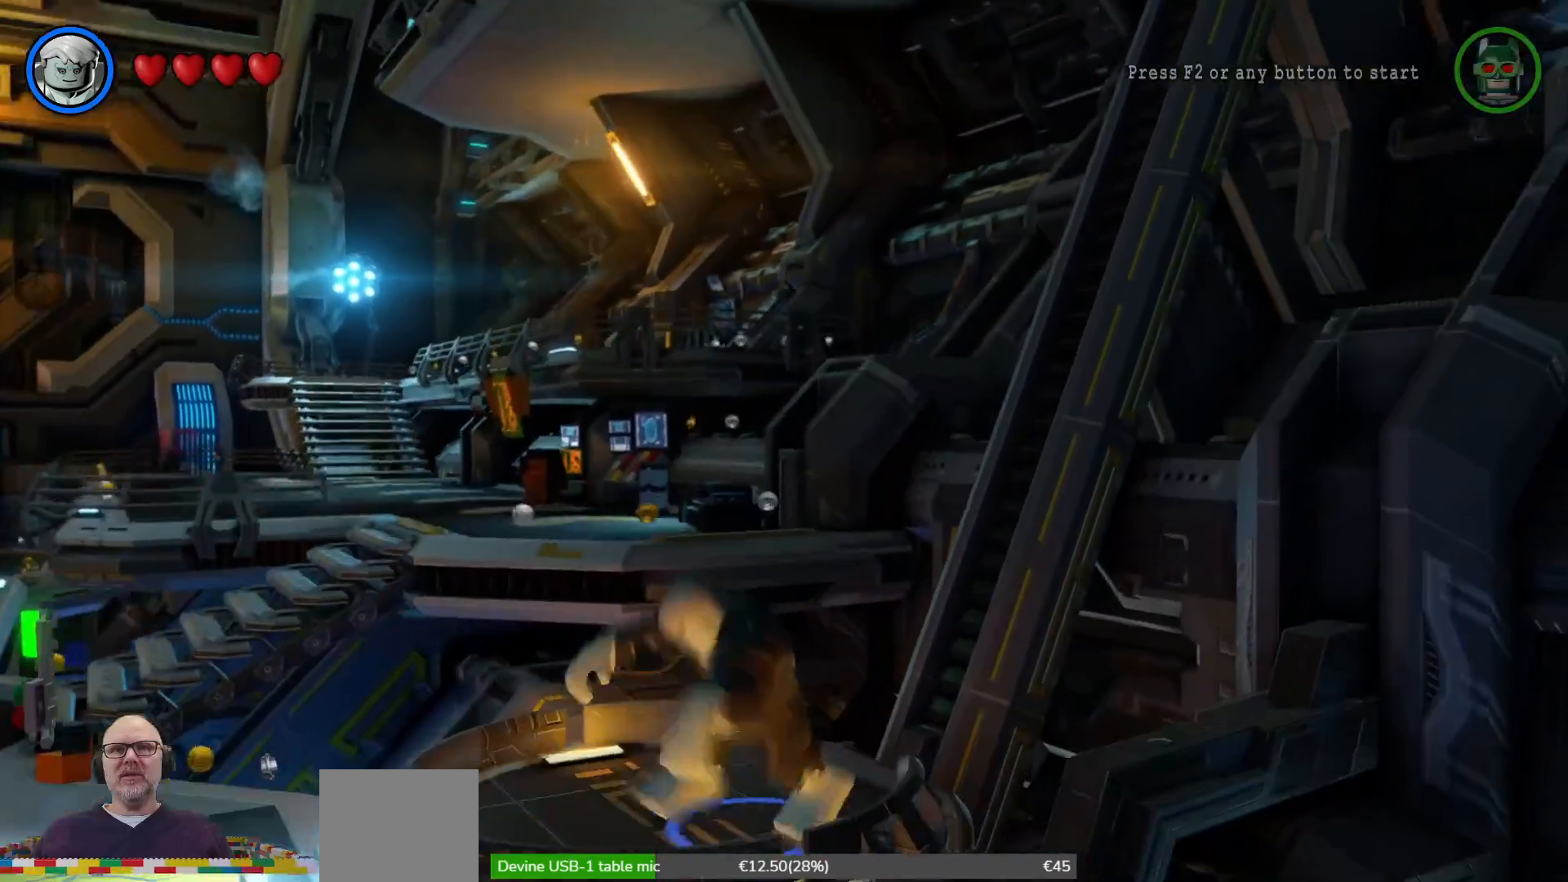
{"dt_ms": 1000, "buttons": [], "left_stick": "left", "right_stick": "center"}
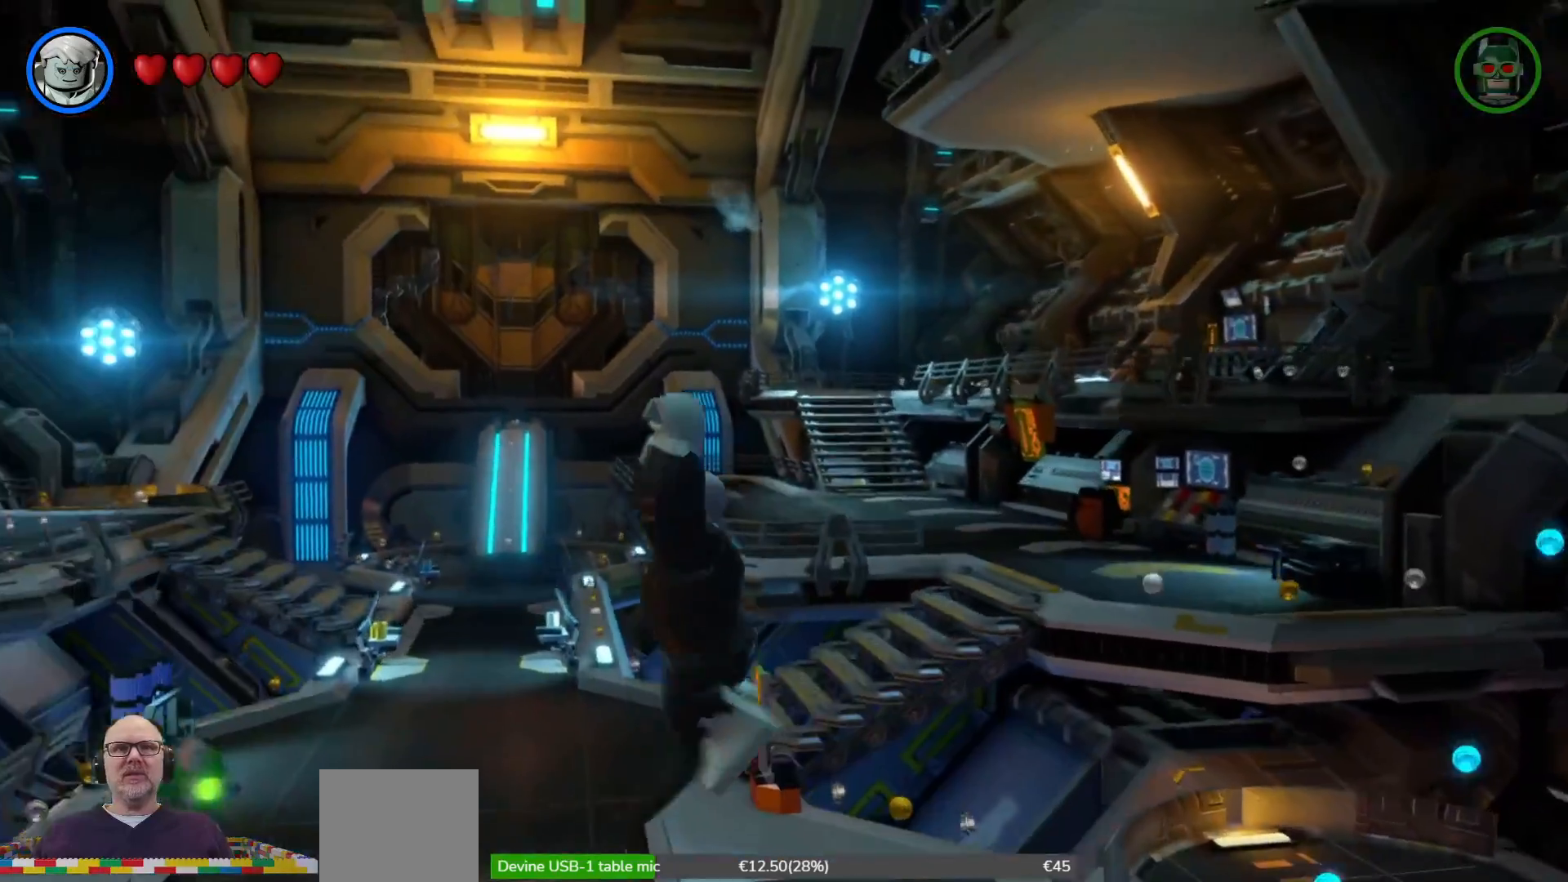
{"dt_ms": 500, "buttons": [], "left_stick": "up-left", "right_stick": "center", "events": [[333, "left_stick", "up-left"]]}
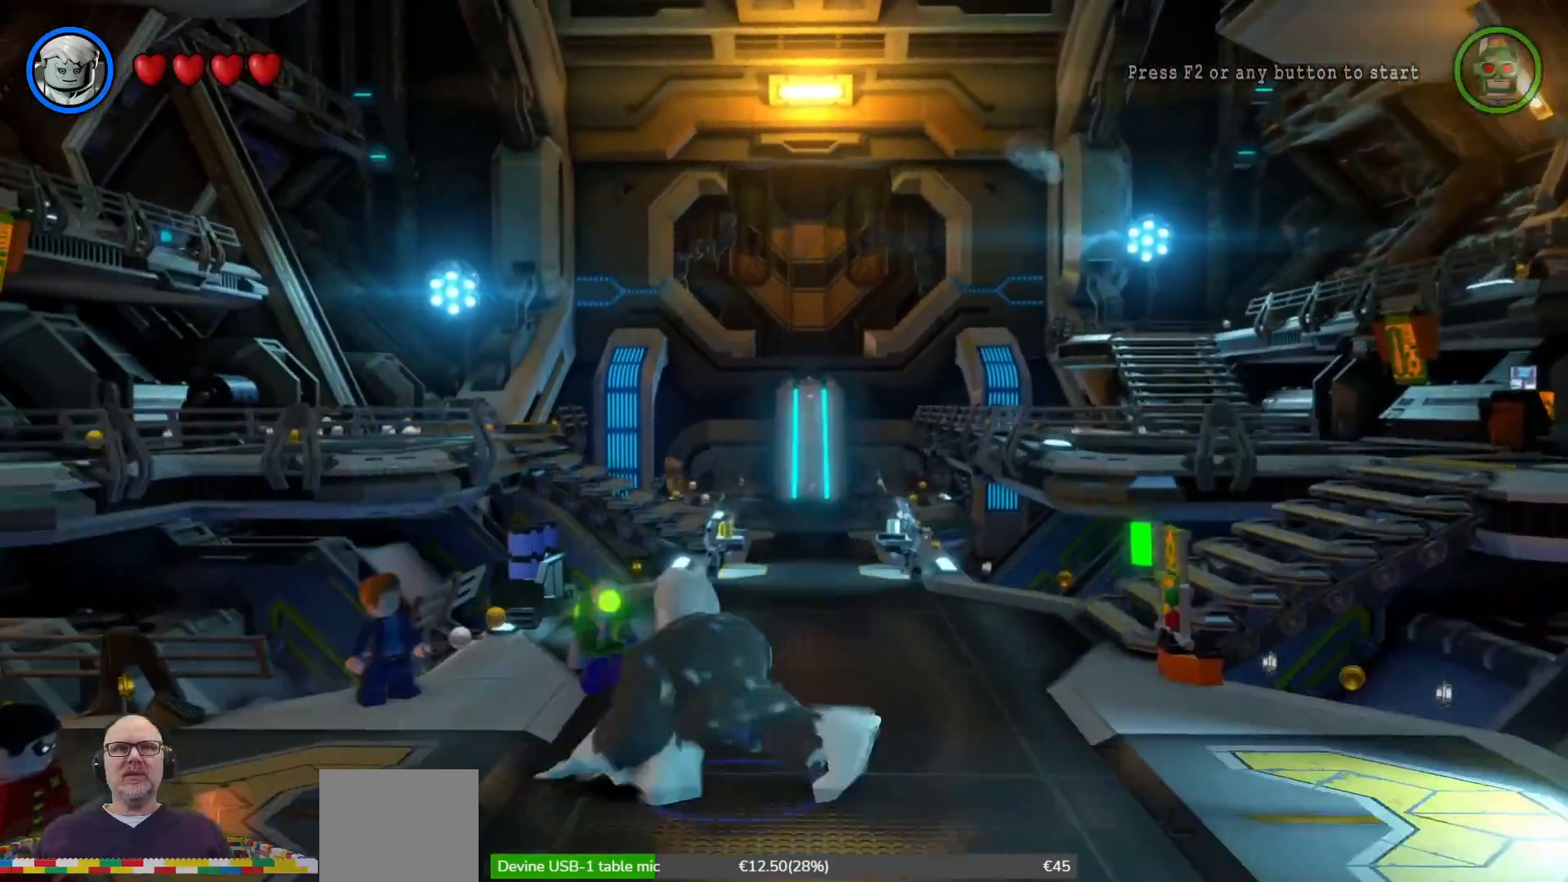
{"dt_ms": 500, "buttons": [], "left_stick": "center", "right_stick": "center", "events": [[67, "left_stick", "up"], [167, "left_stick", "center"]]}
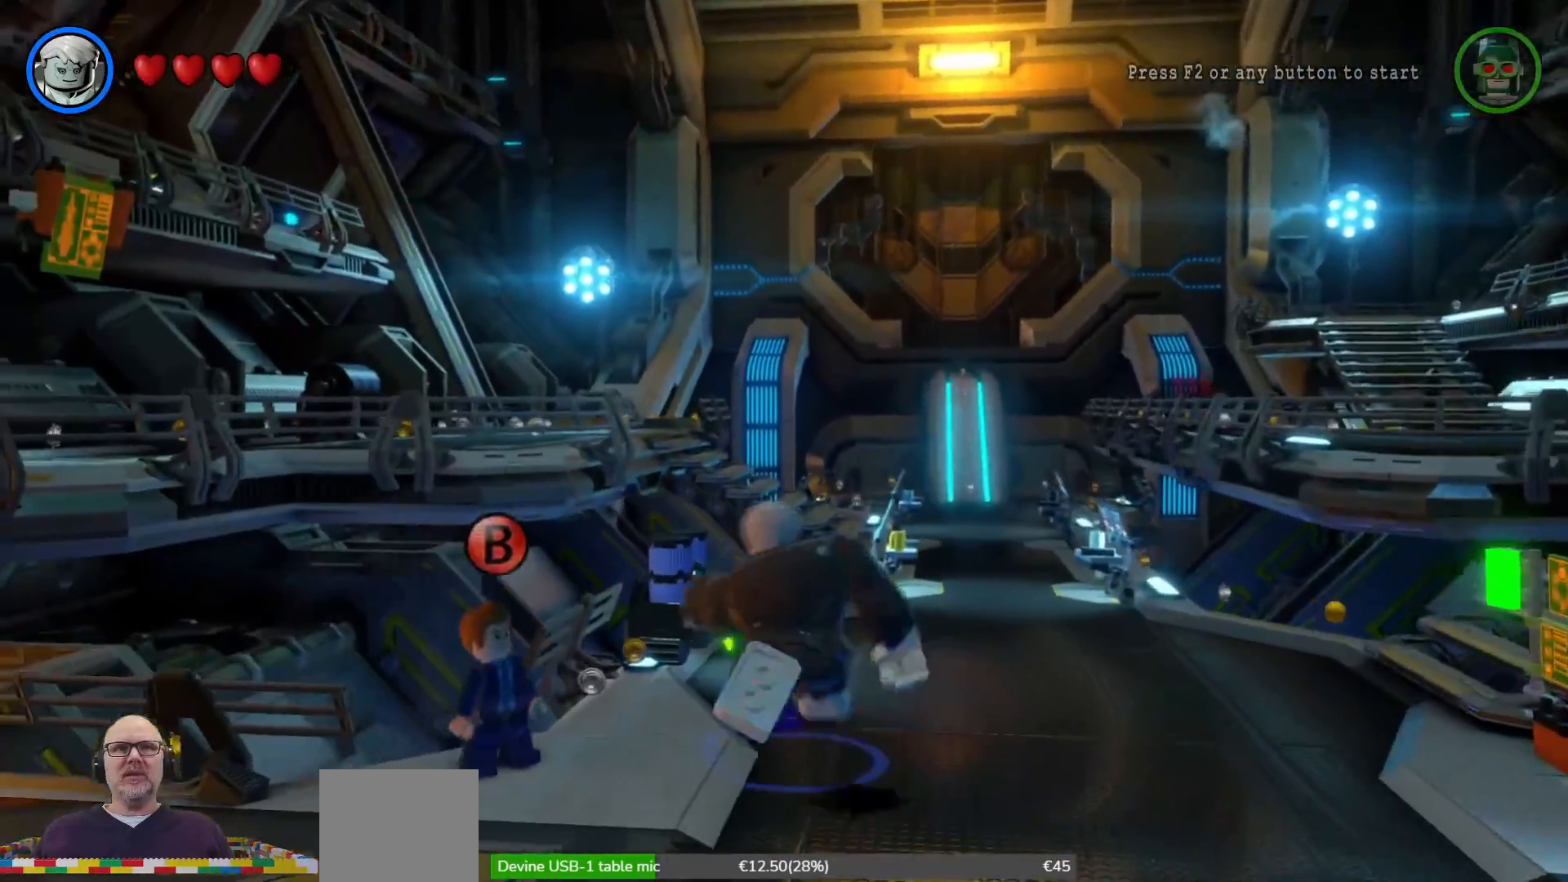
{"dt_ms": 500, "buttons": [], "left_stick": "center", "right_stick": "center", "events": []}
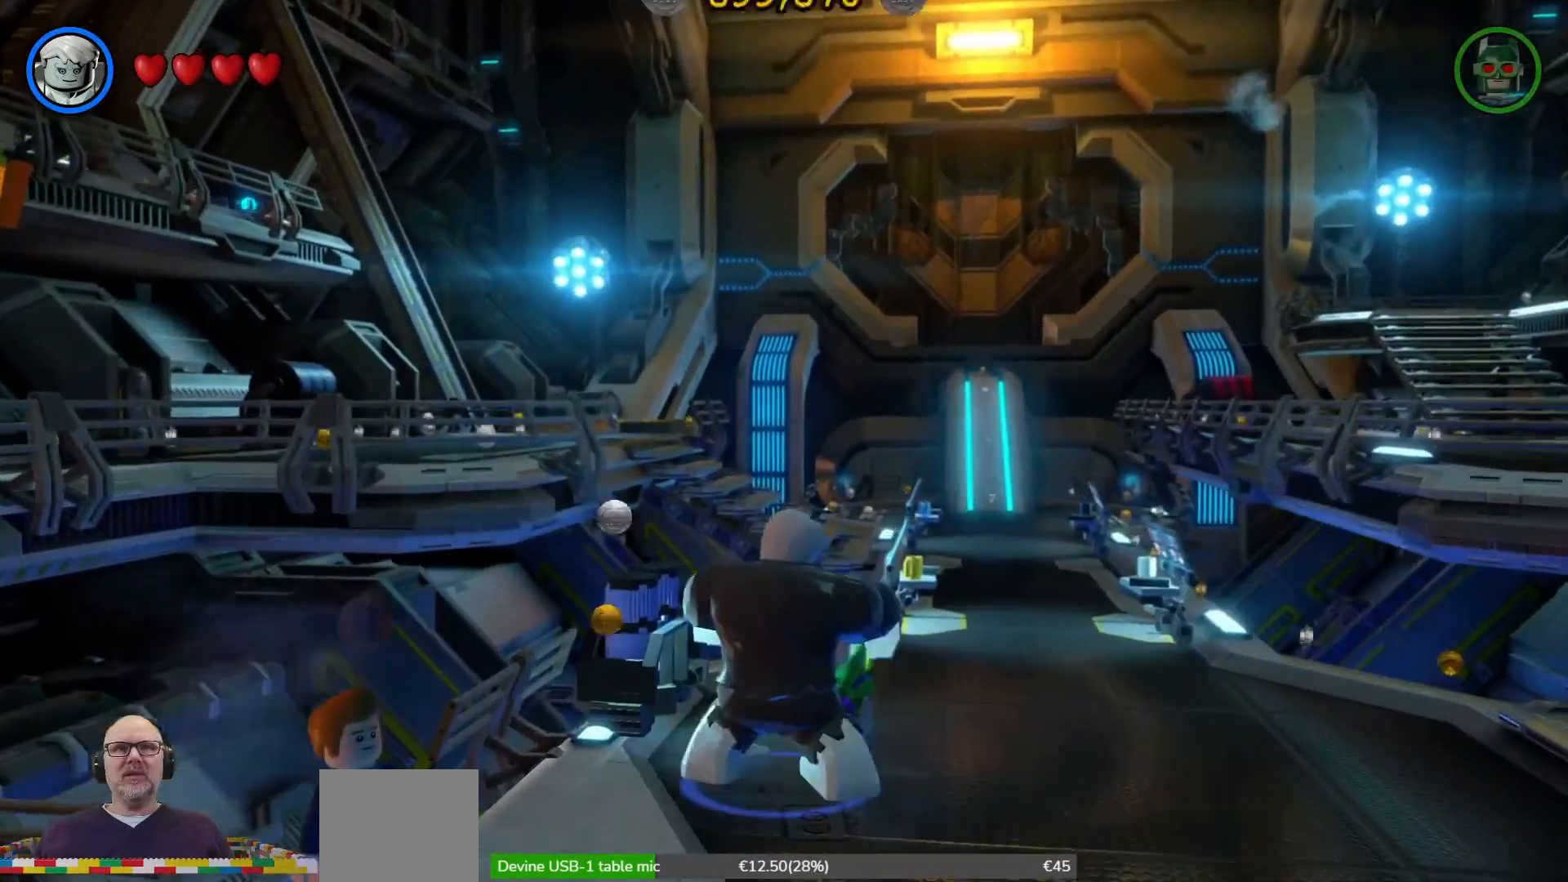
{"dt_ms": 500, "buttons": [], "left_stick": "right", "right_stick": "center", "events": [[300, "left_stick", "right"]]}
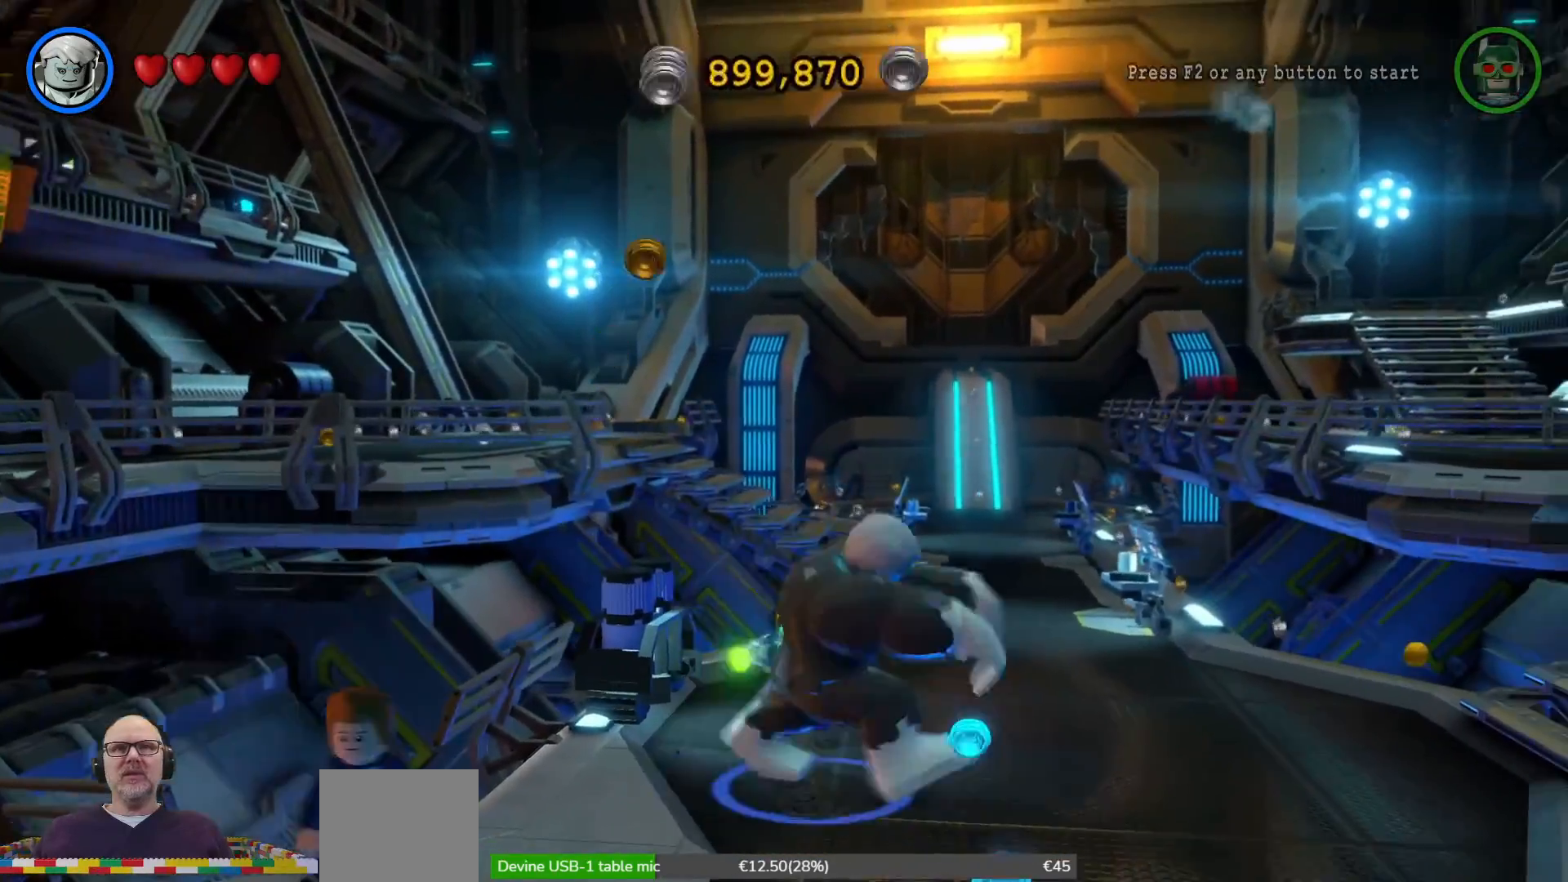
{"dt_ms": 500, "buttons": [], "left_stick": "center", "right_stick": "center", "events": [[267, "left_stick", "center"]]}
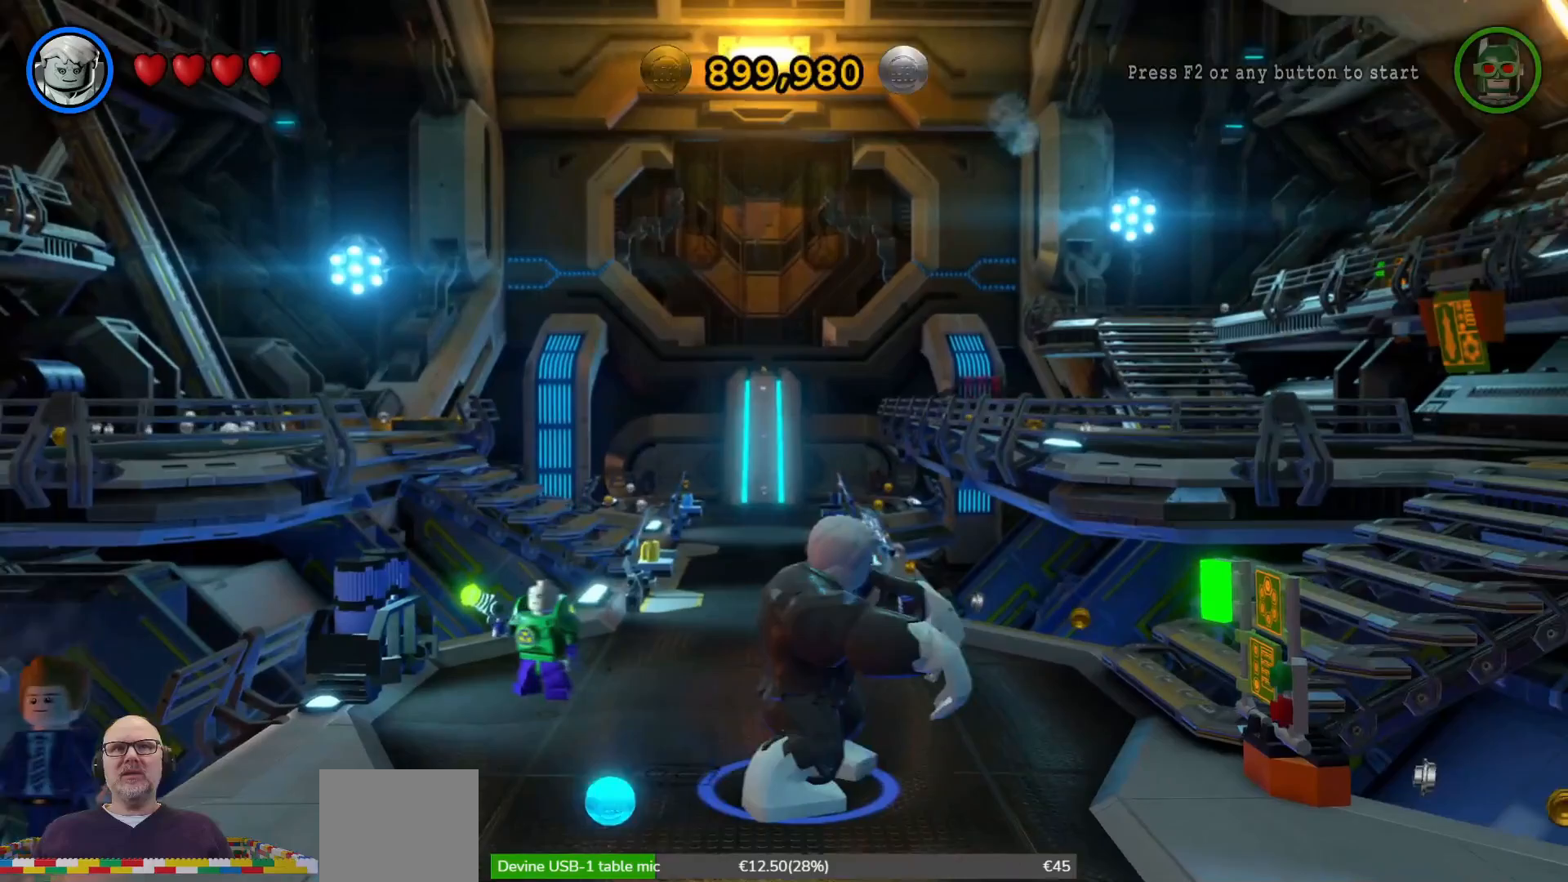
{"dt_ms": 500, "buttons": [], "left_stick": "down-right", "right_stick": "center", "events": [[500, "left_stick", "down-right"]]}
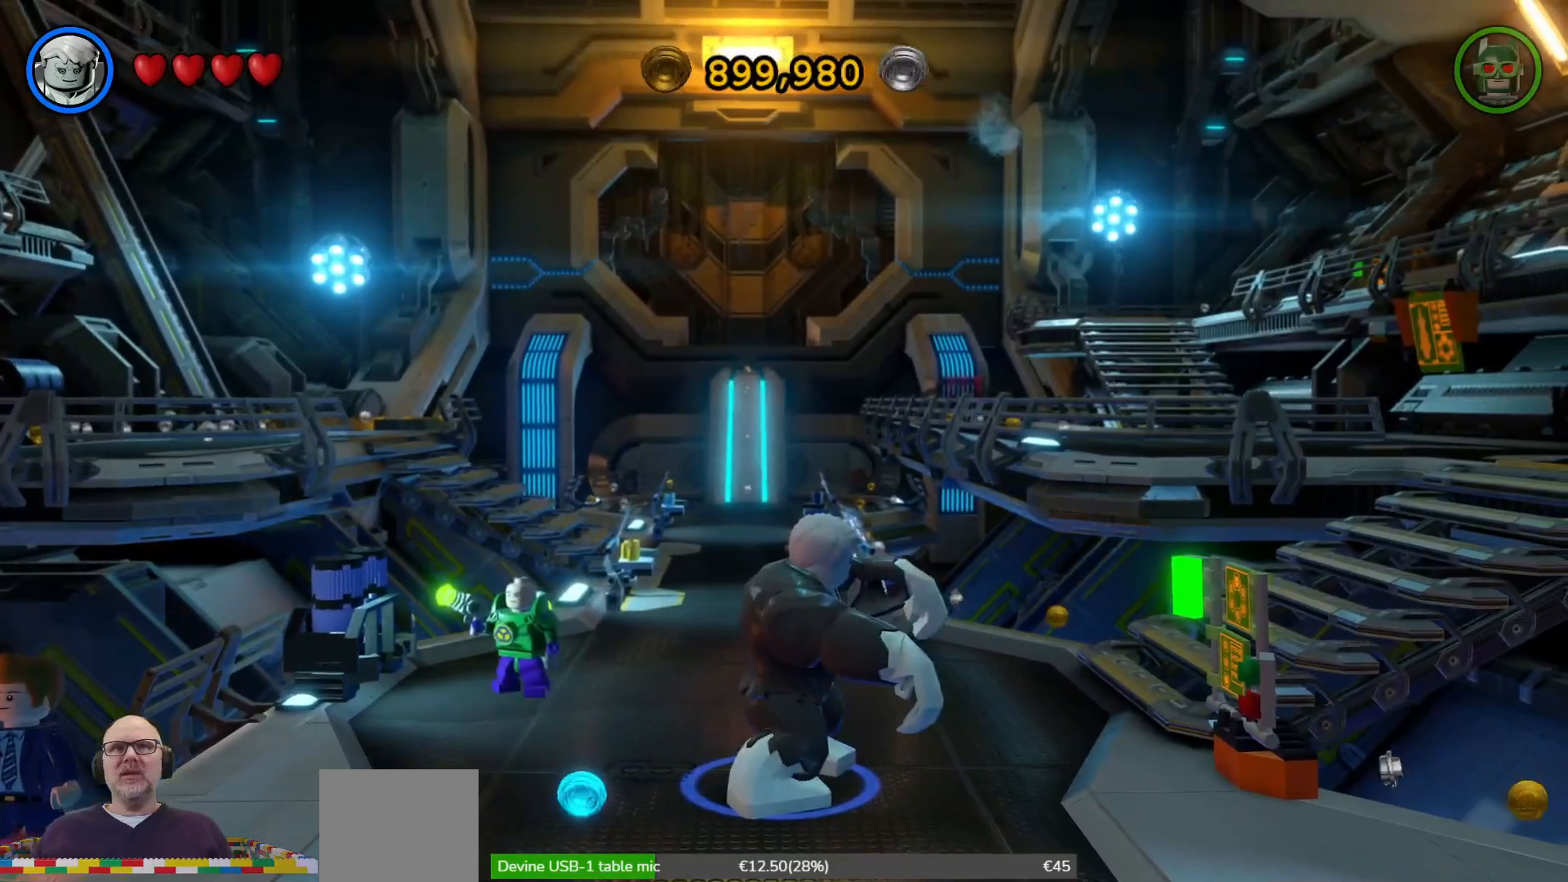
{"dt_ms": 500, "buttons": [], "left_stick": "center", "right_stick": "center", "events": [[400, "left_stick", "center"]]}
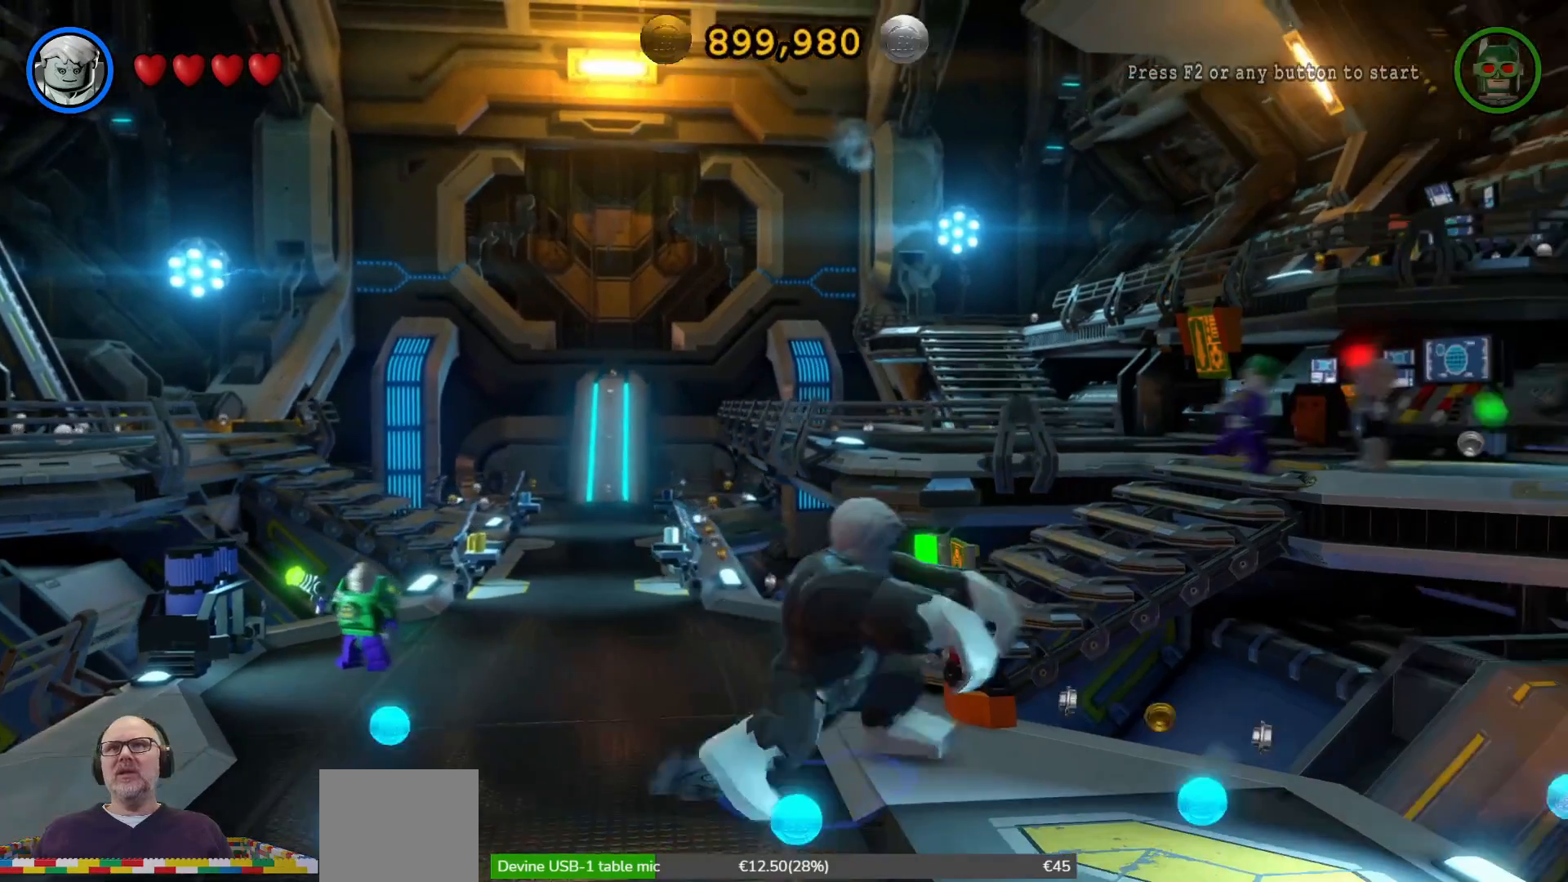
{"dt_ms": 500, "buttons": [], "left_stick": "center", "right_stick": "center", "events": []}
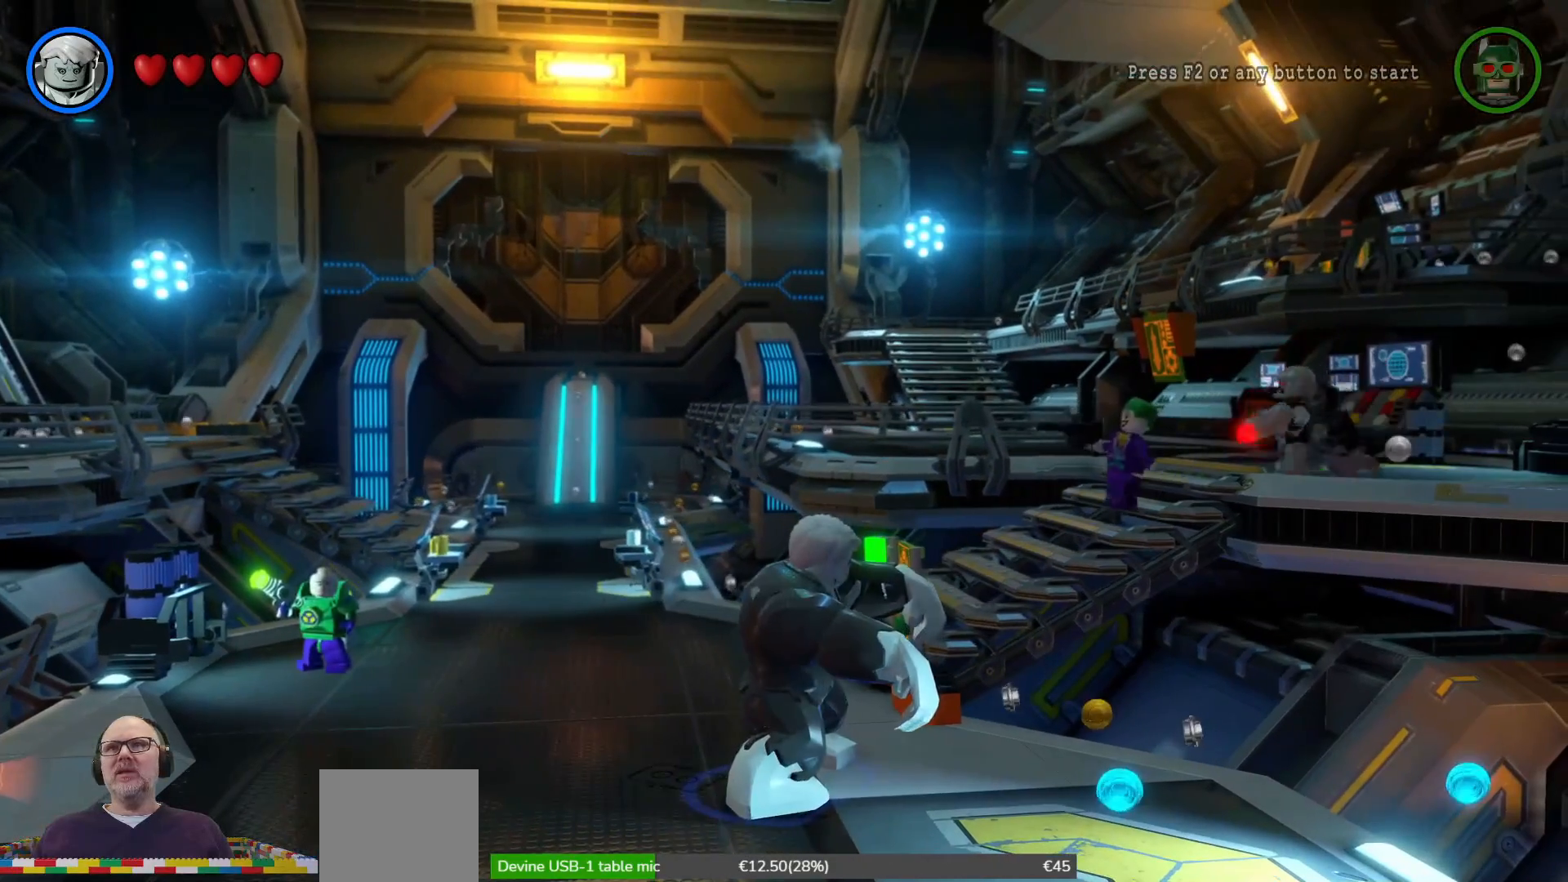
{"dt_ms": 500, "buttons": [], "left_stick": "center", "right_stick": "center", "events": []}
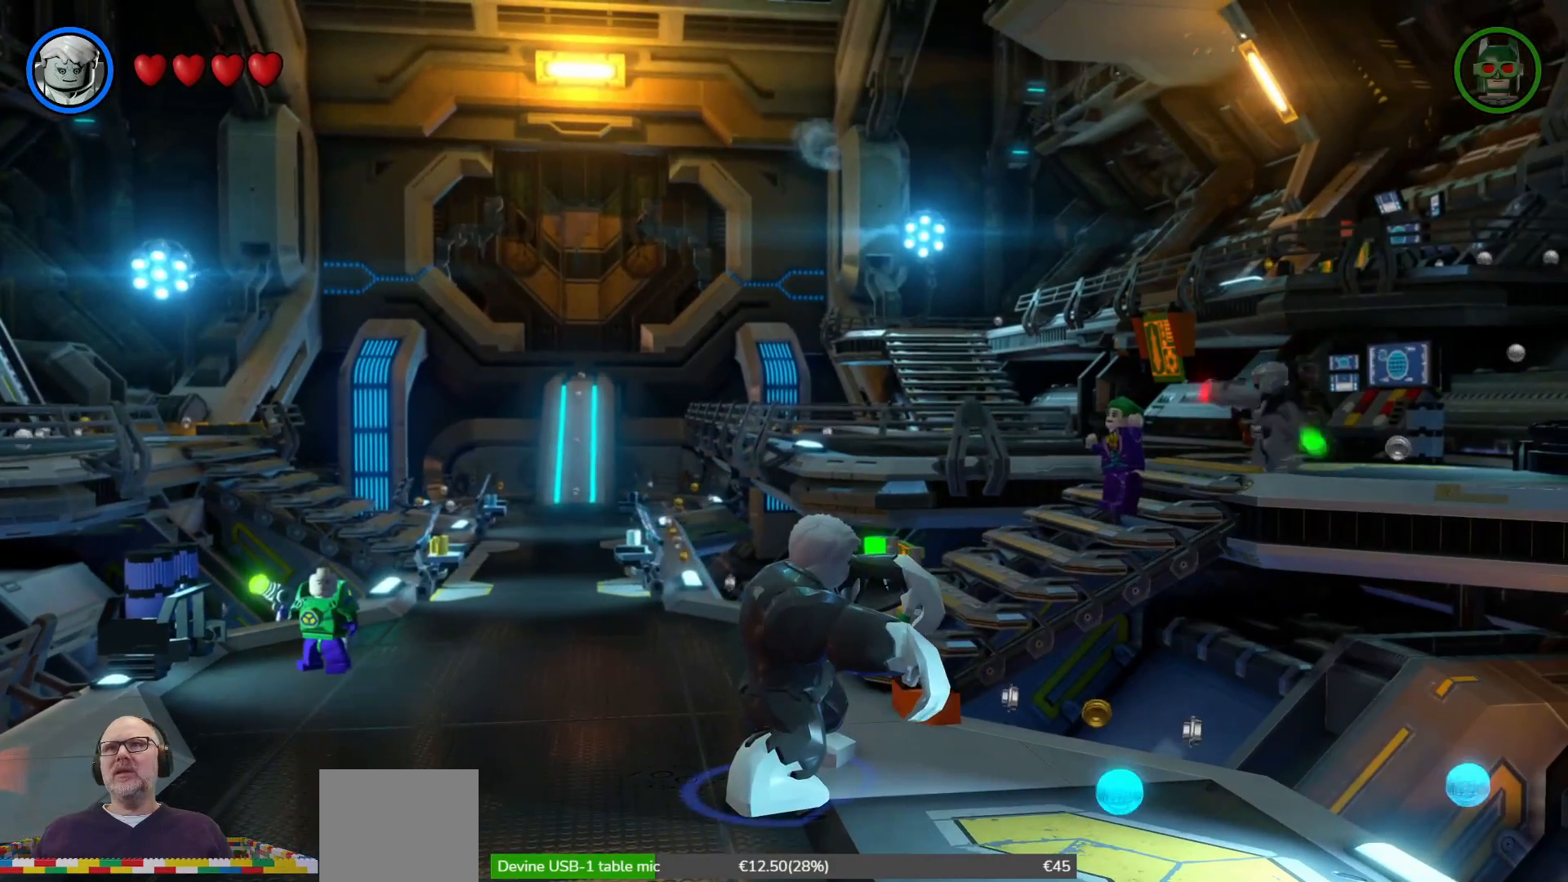
{"dt_ms": 500, "buttons": [], "left_stick": "left", "right_stick": "center", "events": [[500, "left_stick", "left"]]}
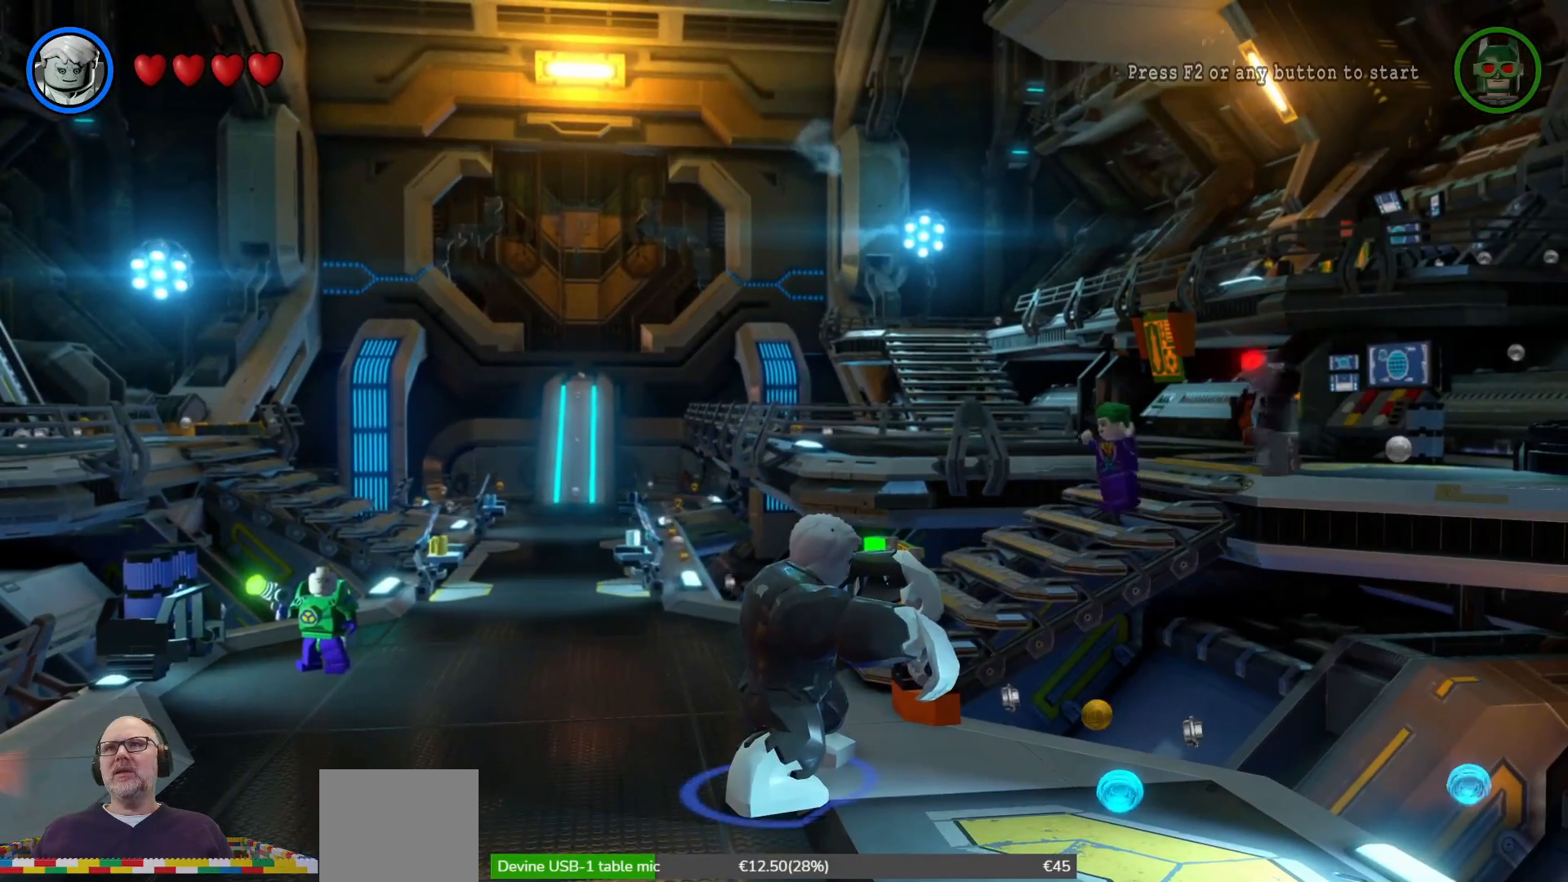
{"dt_ms": 500, "buttons": ["Y"], "left_stick": "center", "right_stick": "center", "events": [[167, "left_stick", "up-left"], [300, "left_stick", "center"], [400, "Y", "down"]]}
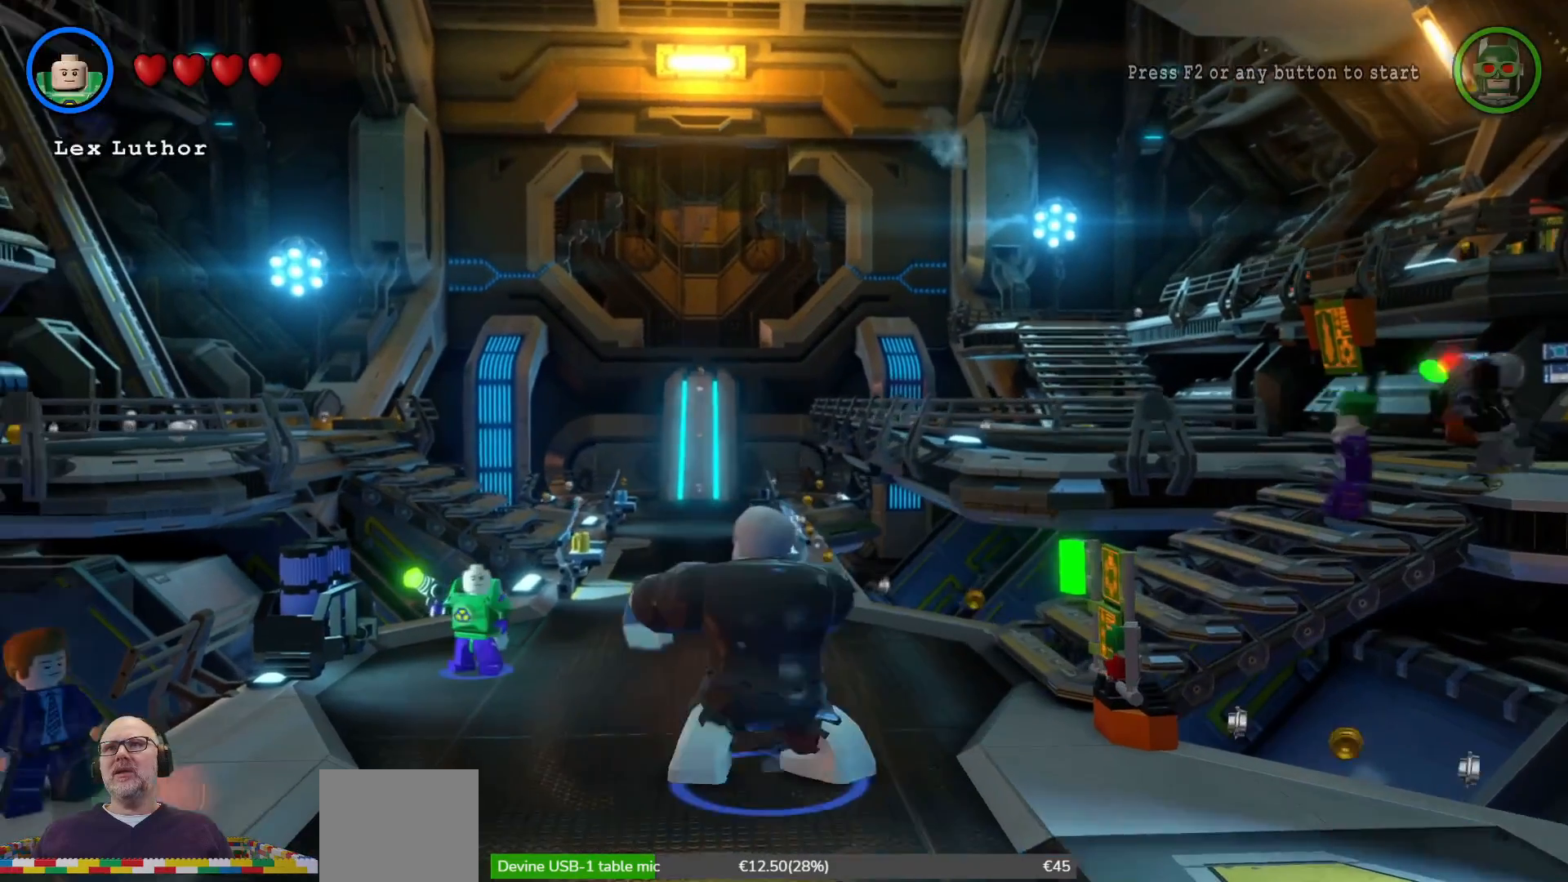
{"dt_ms": 500, "buttons": ["Y"], "left_stick": "center", "right_stick": "center", "events": []}
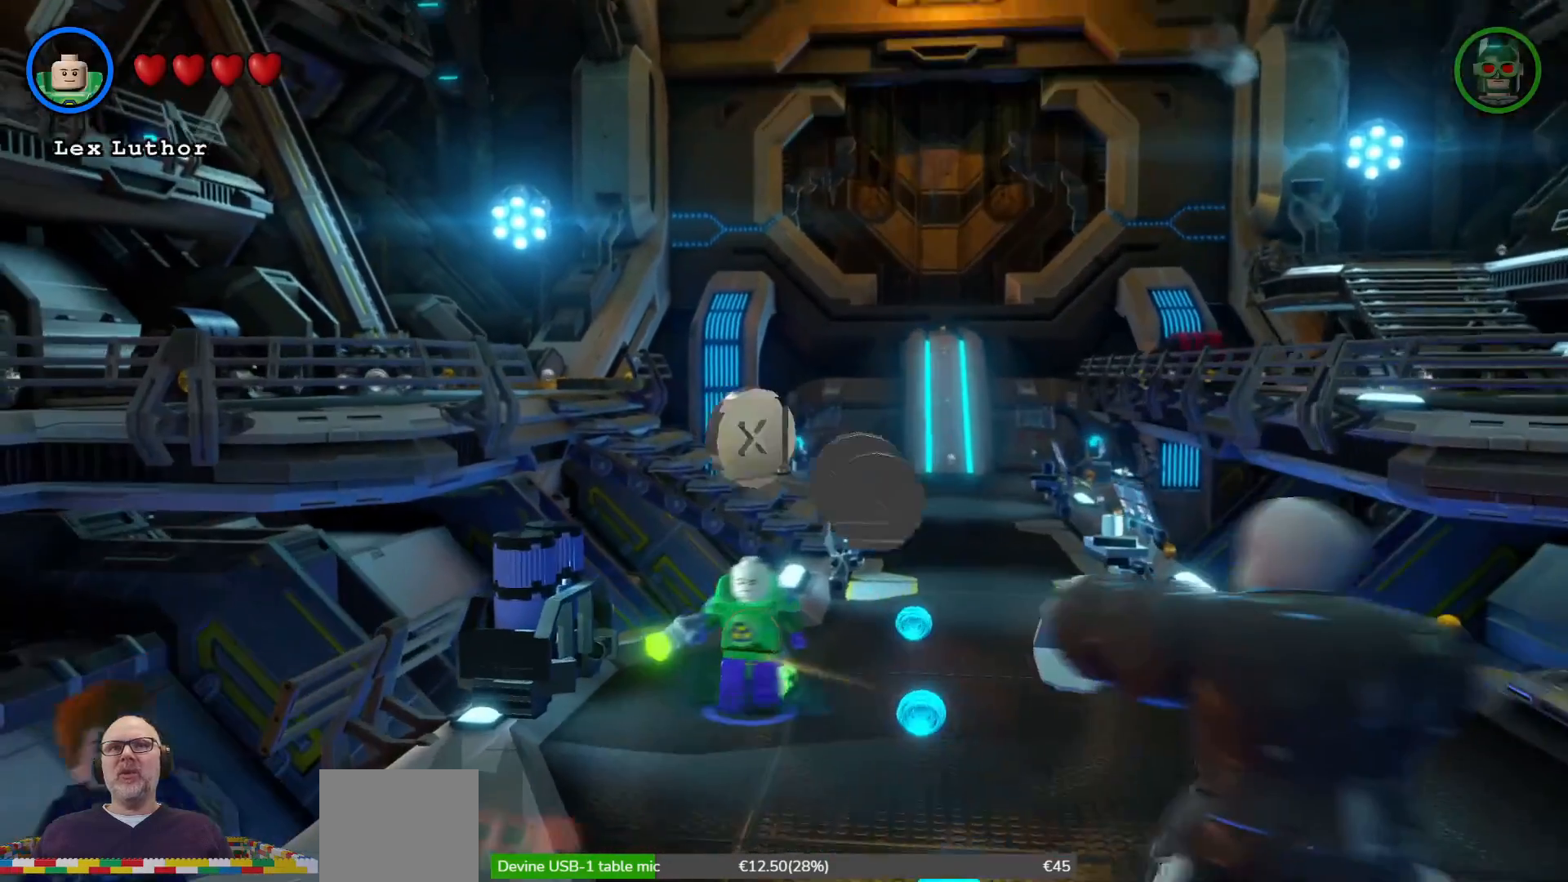
{"dt_ms": 500, "buttons": ["Y"], "left_stick": "center", "right_stick": "center", "events": []}
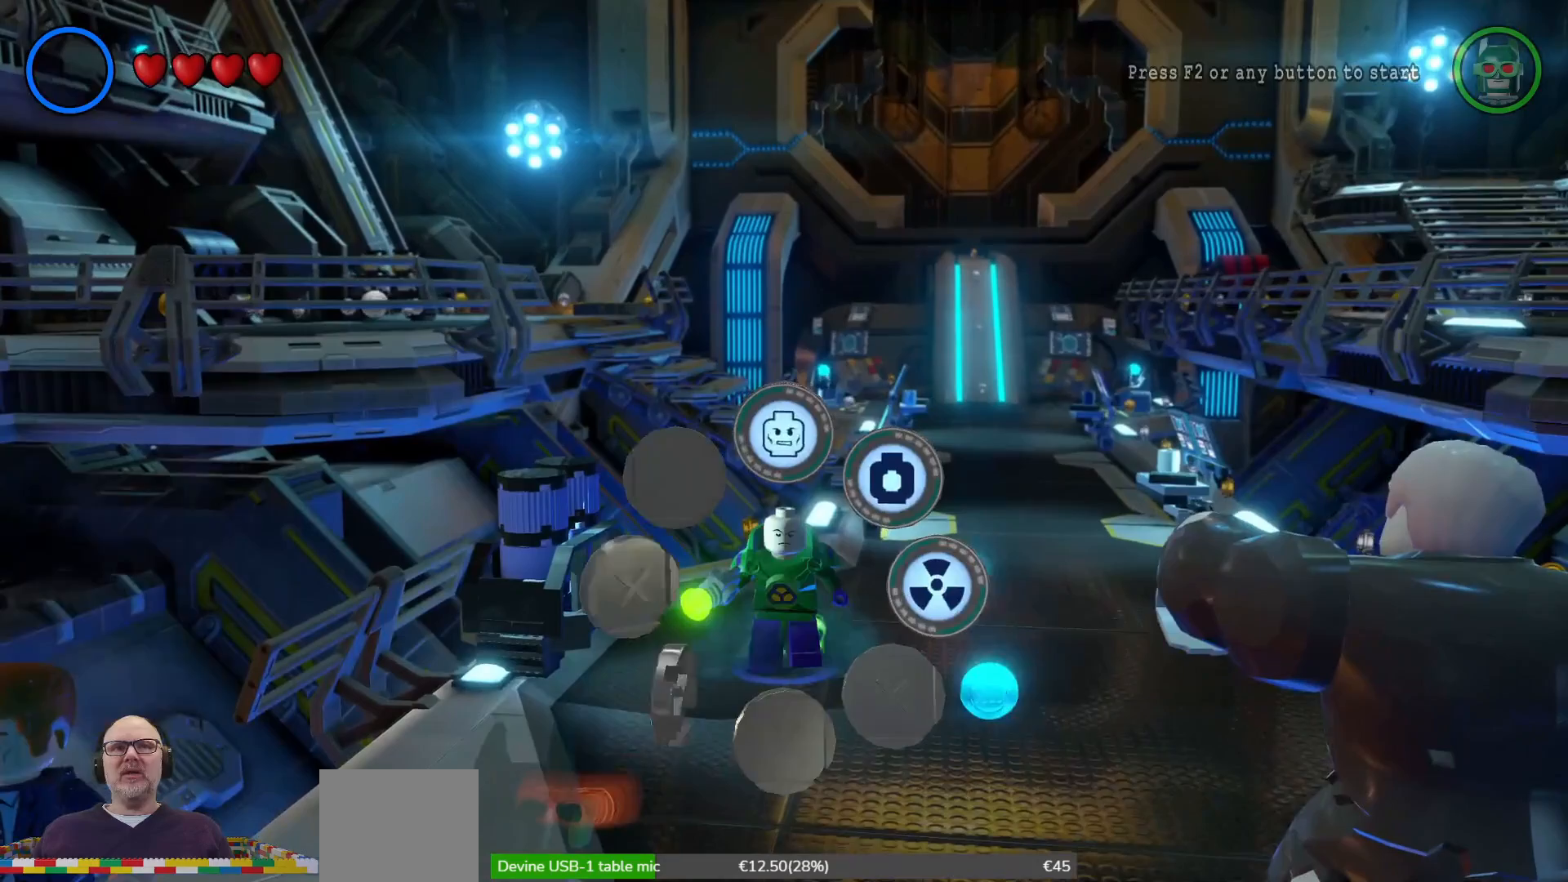
{"dt_ms": 500, "buttons": [], "left_stick": "center", "right_stick": "center", "events": [[433, "Y", "up"]]}
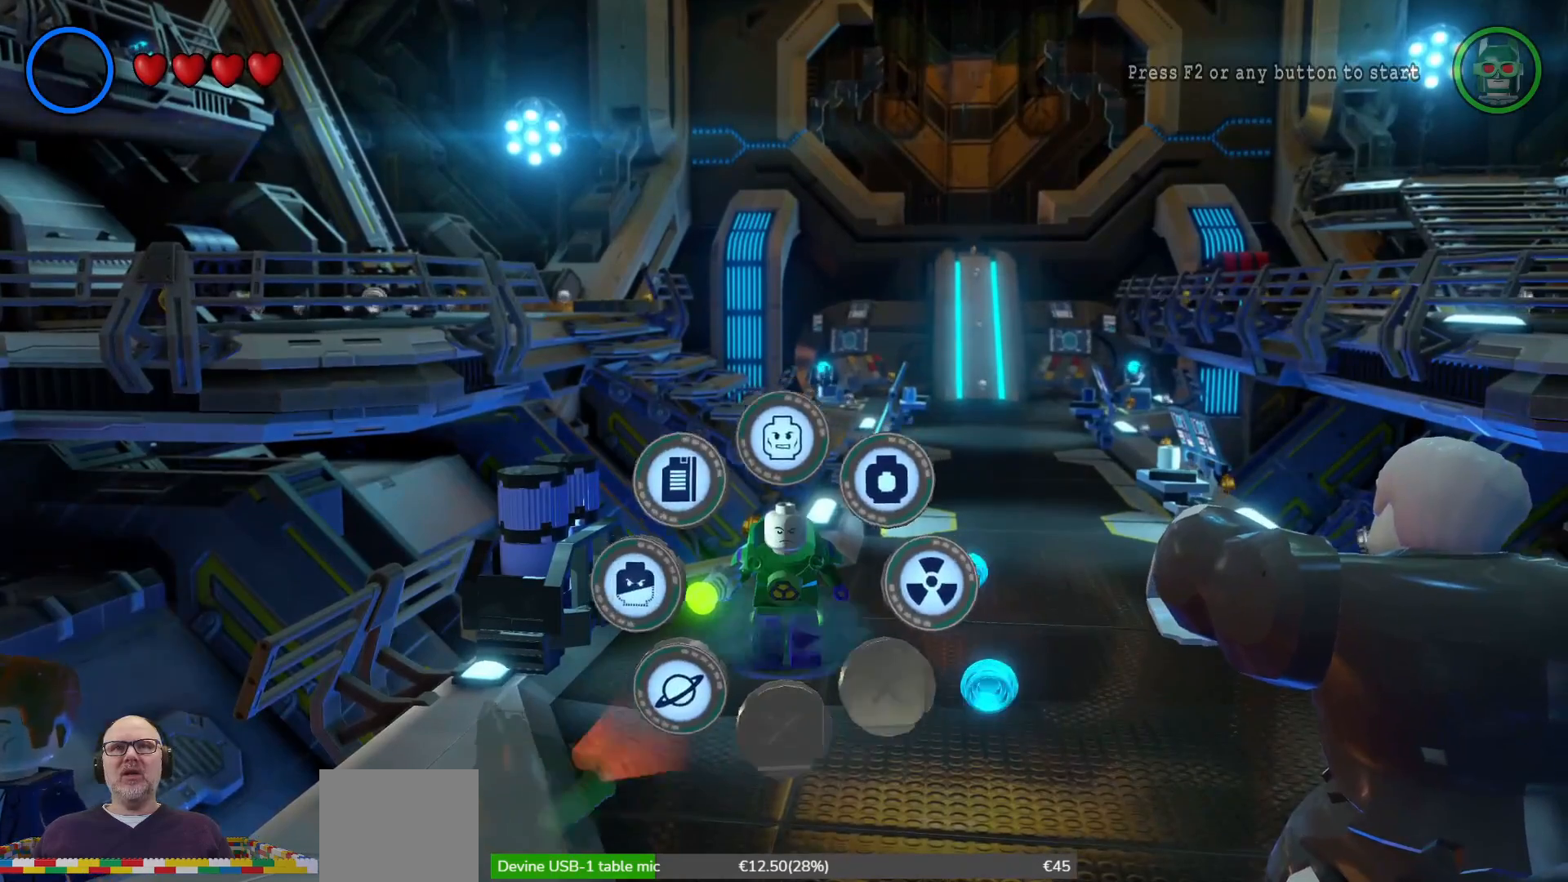
{"dt_ms": 500, "buttons": [], "left_stick": "center", "right_stick": "center", "events": []}
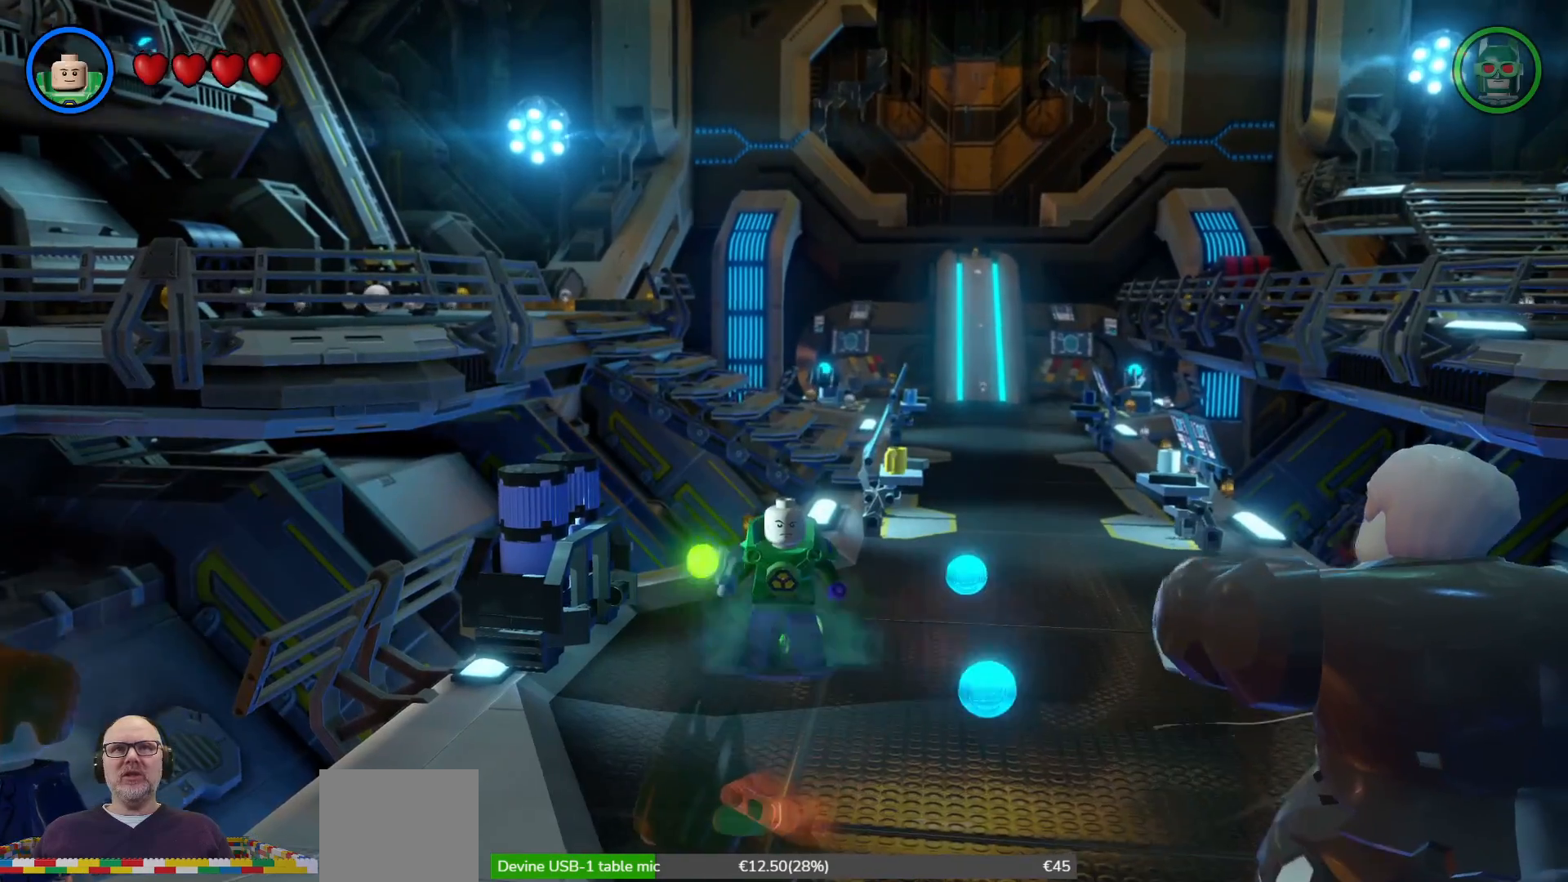
{"dt_ms": 500, "buttons": [], "left_stick": "down", "right_stick": "center", "events": [[33, "left_stick", "down"]]}
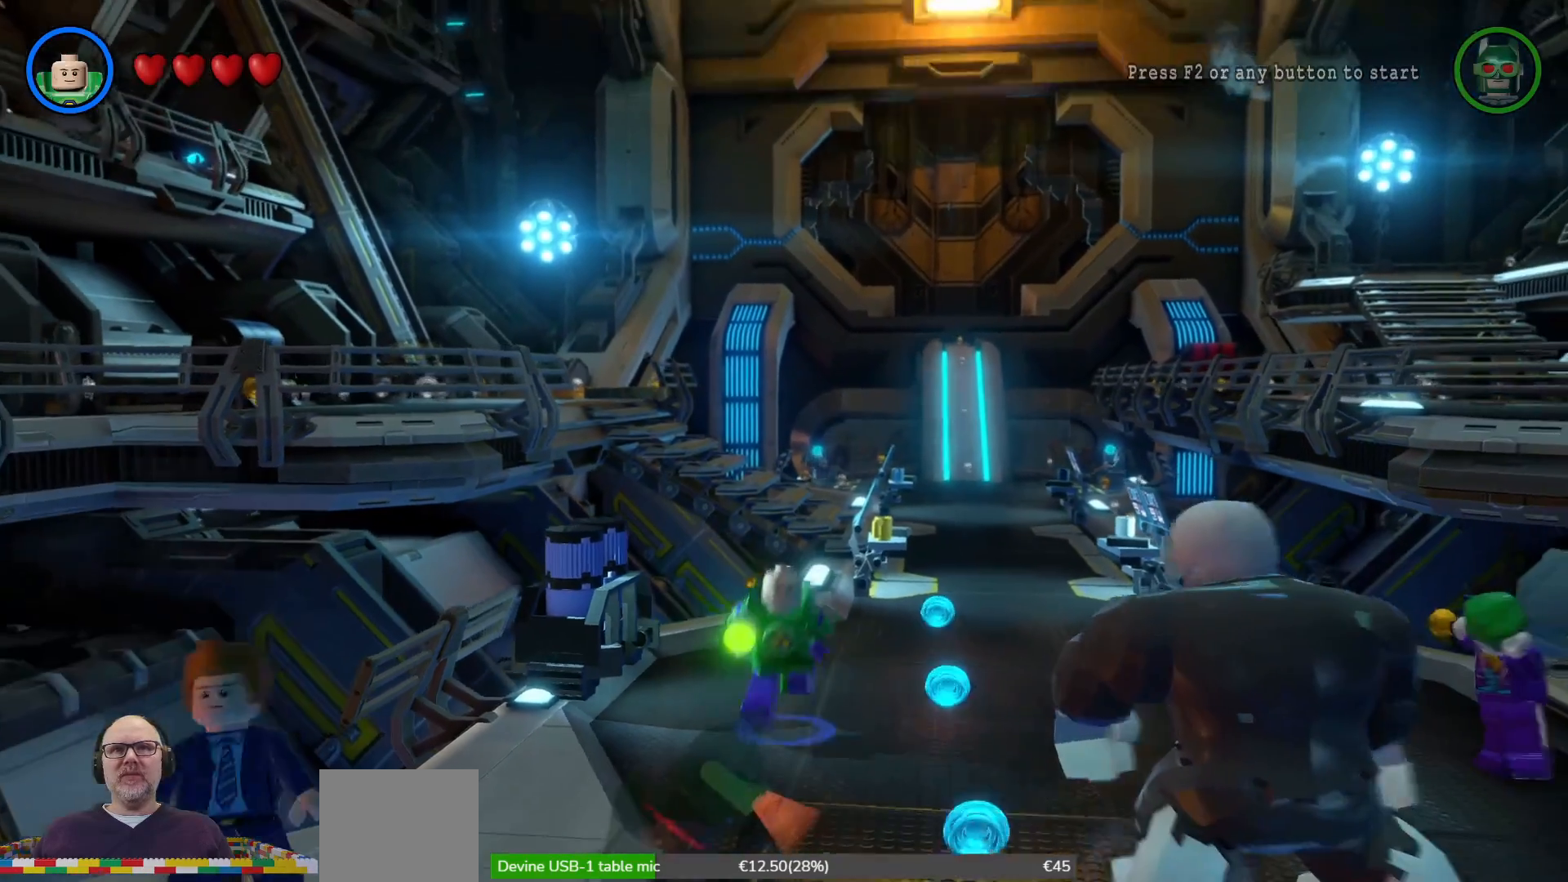
{"dt_ms": 500, "buttons": [], "left_stick": "down-left", "right_stick": "center"}
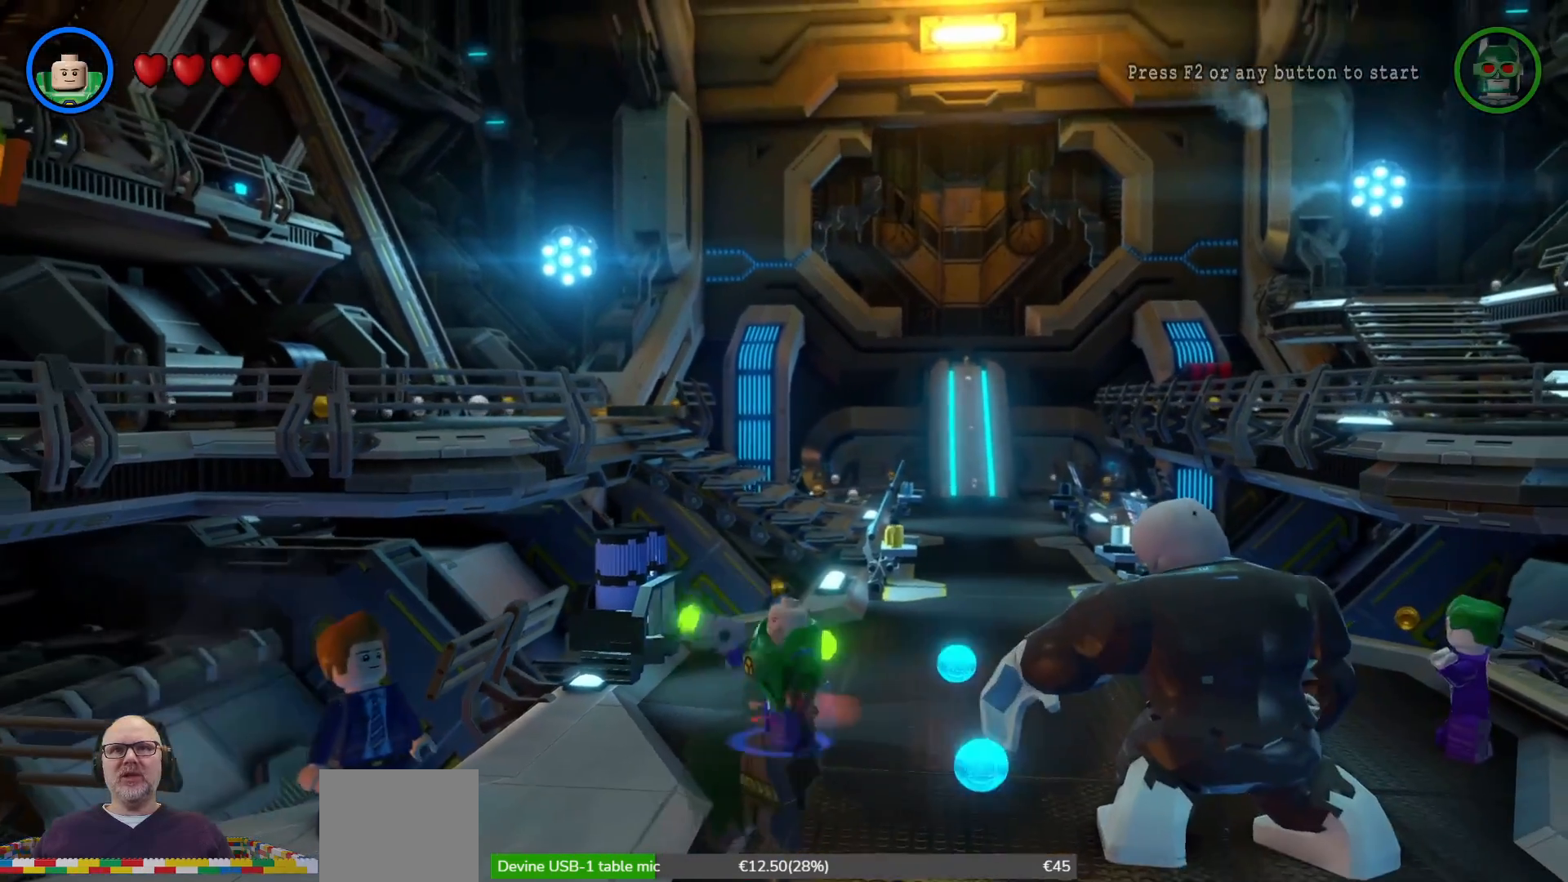
{"dt_ms": 500, "buttons": [], "left_stick": "down", "right_stick": "center", "events": [[167, "Y", "down"], [167, "left_stick", "down"], [233, "Y", "up"]]}
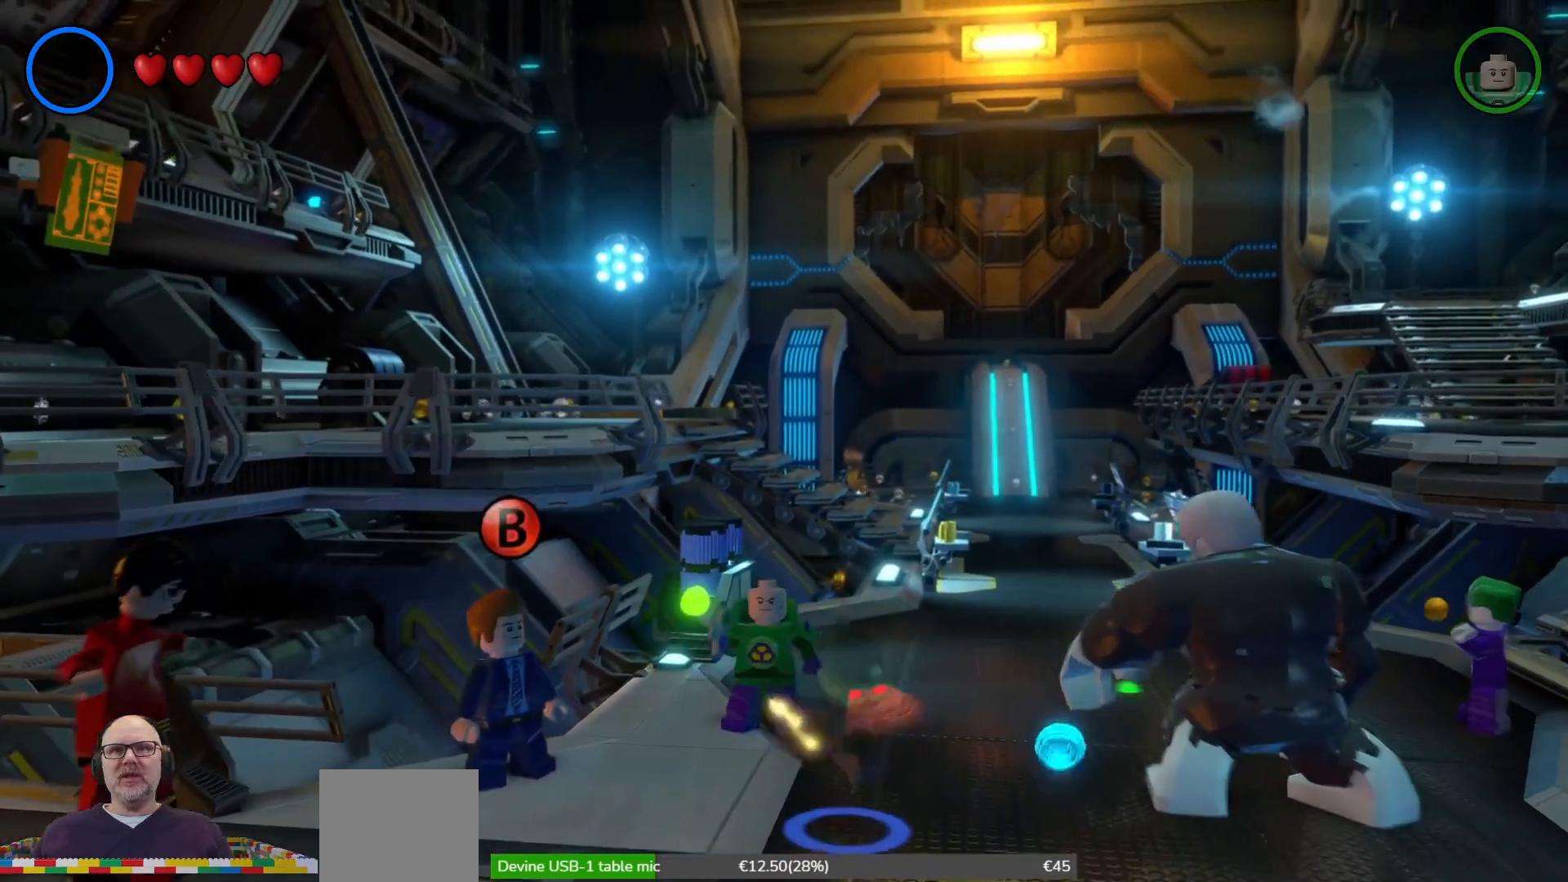
{"dt_ms": 500, "buttons": [], "left_stick": "down-right", "right_stick": "center", "events": [[67, "left_stick", "center"], [500, "left_stick", "down-right"]]}
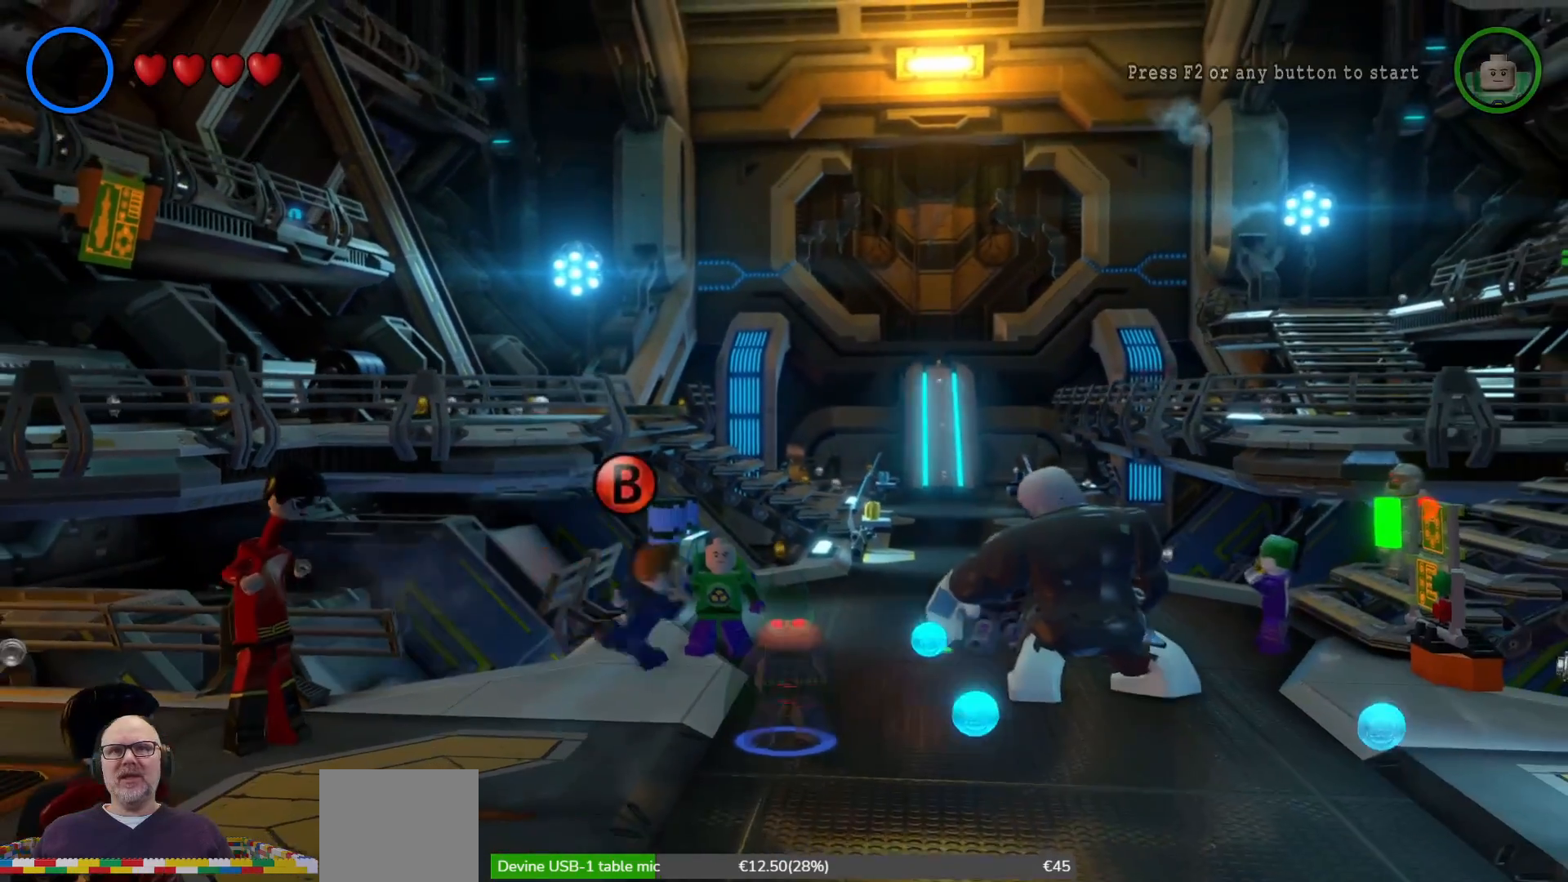
{"dt_ms": 500, "buttons": [], "left_stick": "down-right", "right_stick": "center", "events": []}
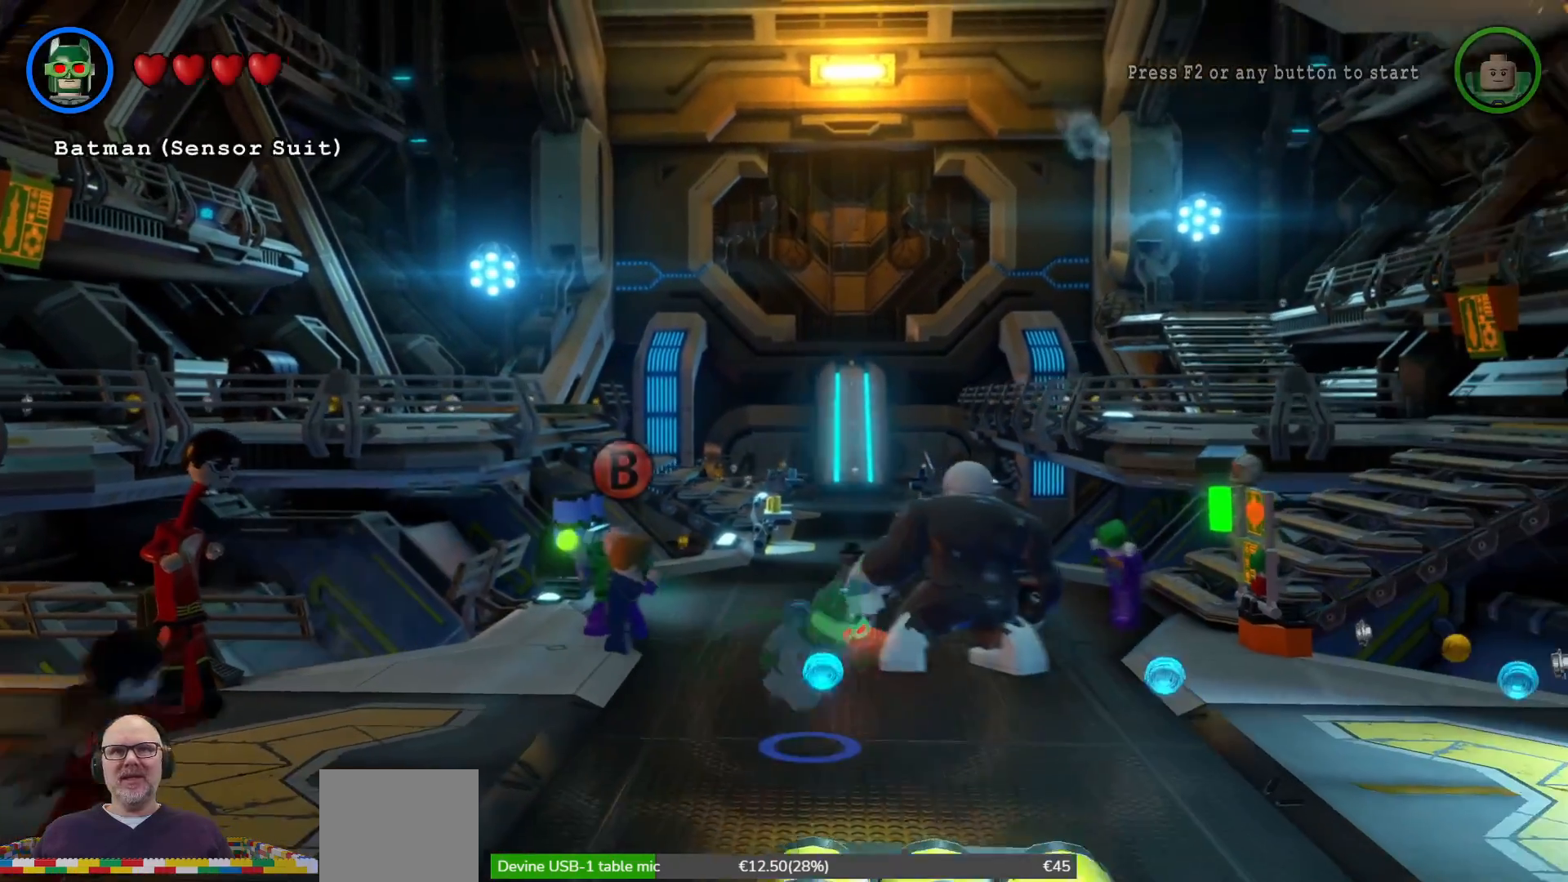
{"dt_ms": 500, "buttons": [], "left_stick": "center", "right_stick": "center", "events": [[33, "left_stick", "down"], [200, "left_stick", "center"]]}
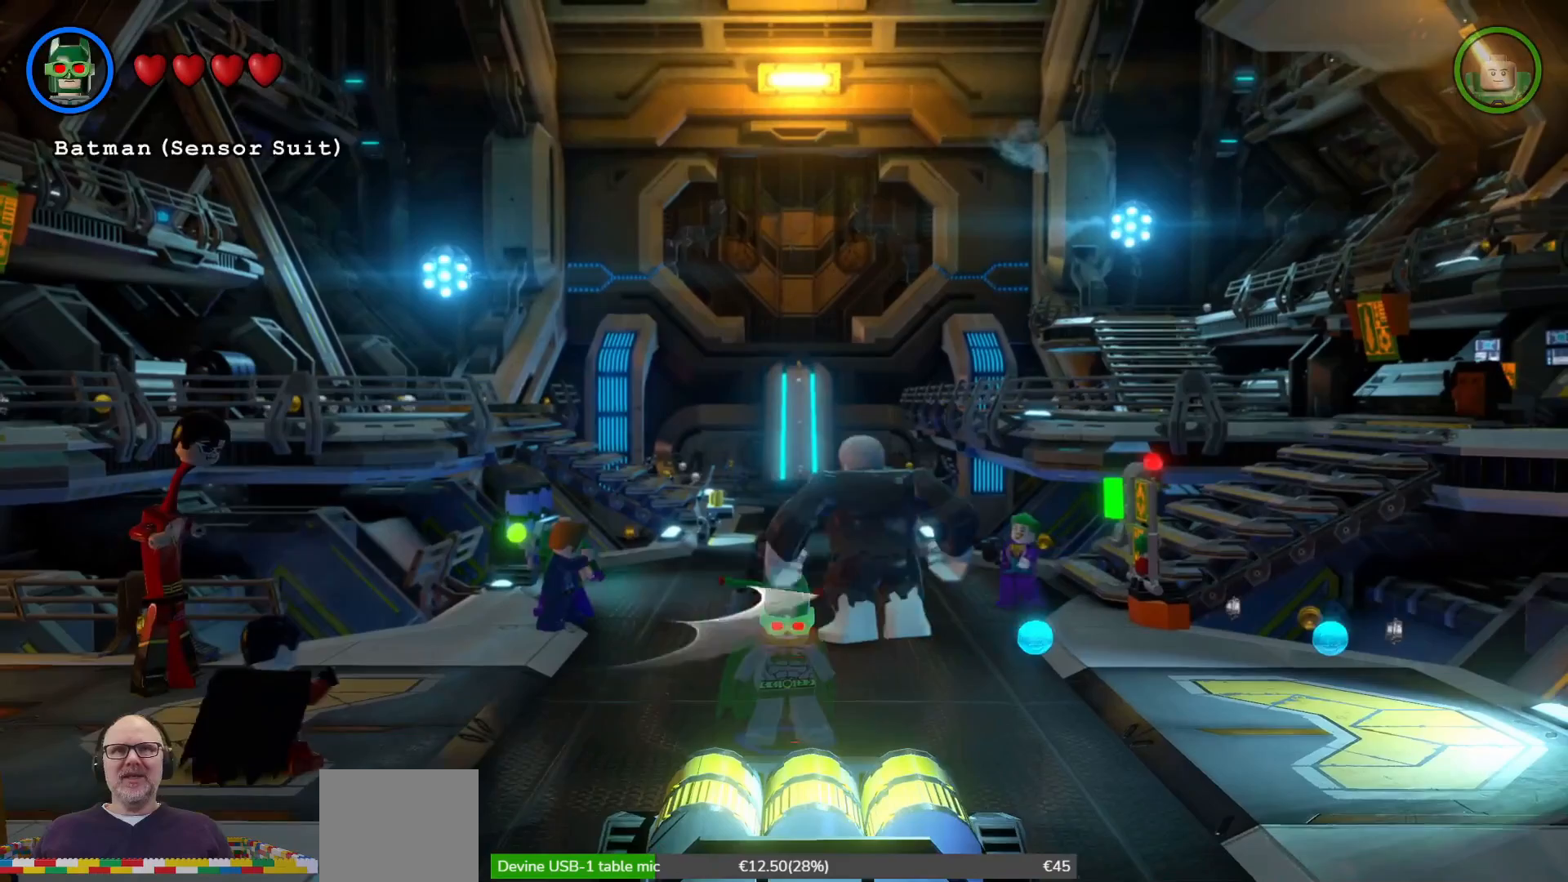
{"dt_ms": 500, "buttons": [], "left_stick": "center", "right_stick": "center", "events": []}
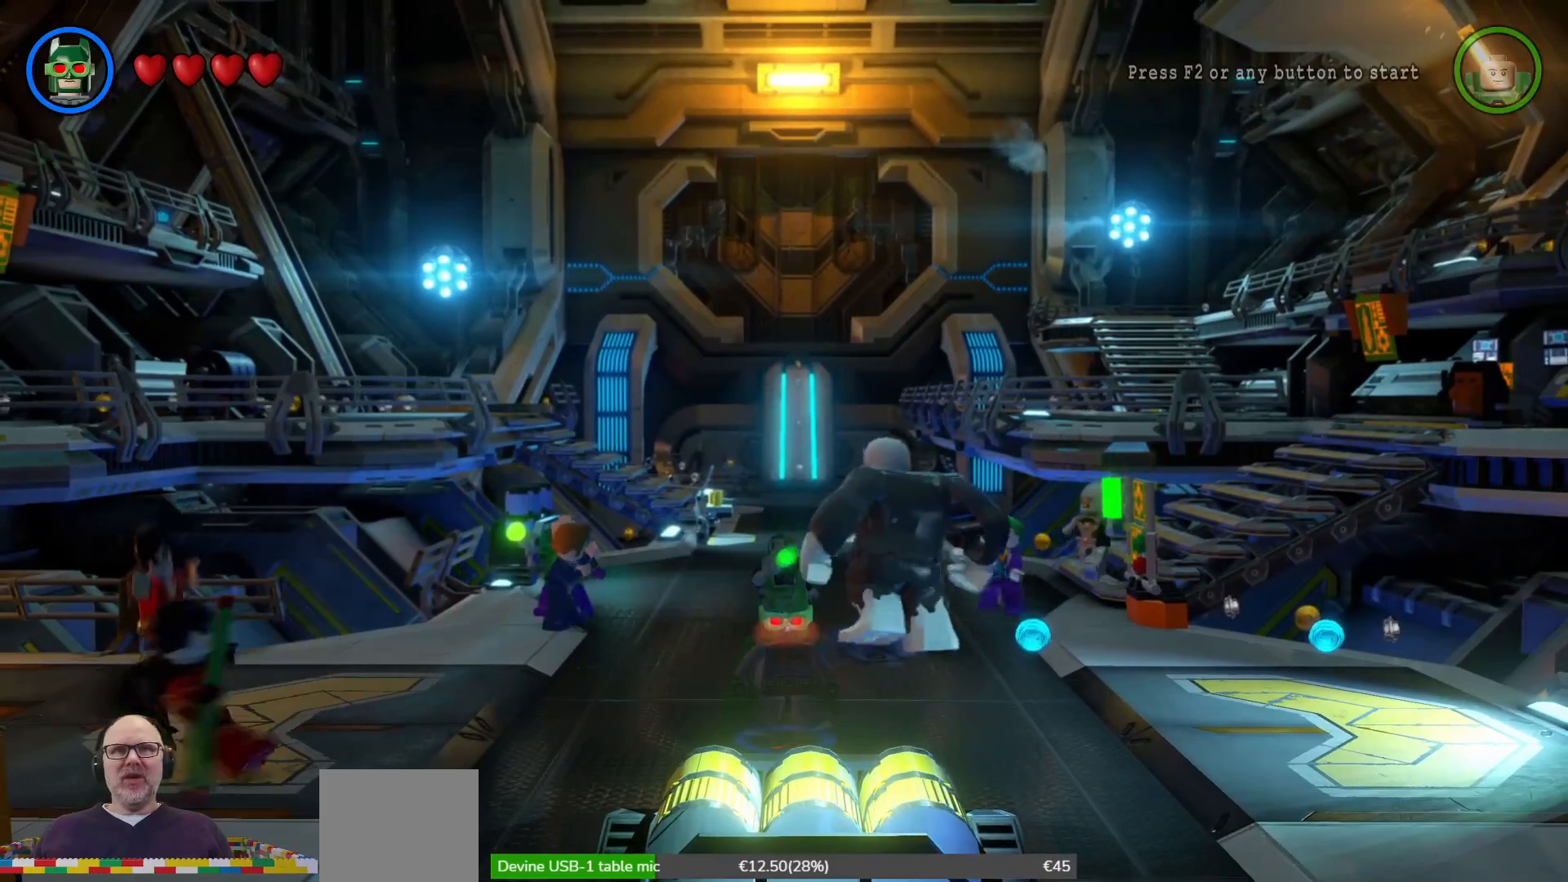
{"dt_ms": 500, "buttons": [], "left_stick": "right", "right_stick": "center", "events": [[267, "left_stick", "right"]]}